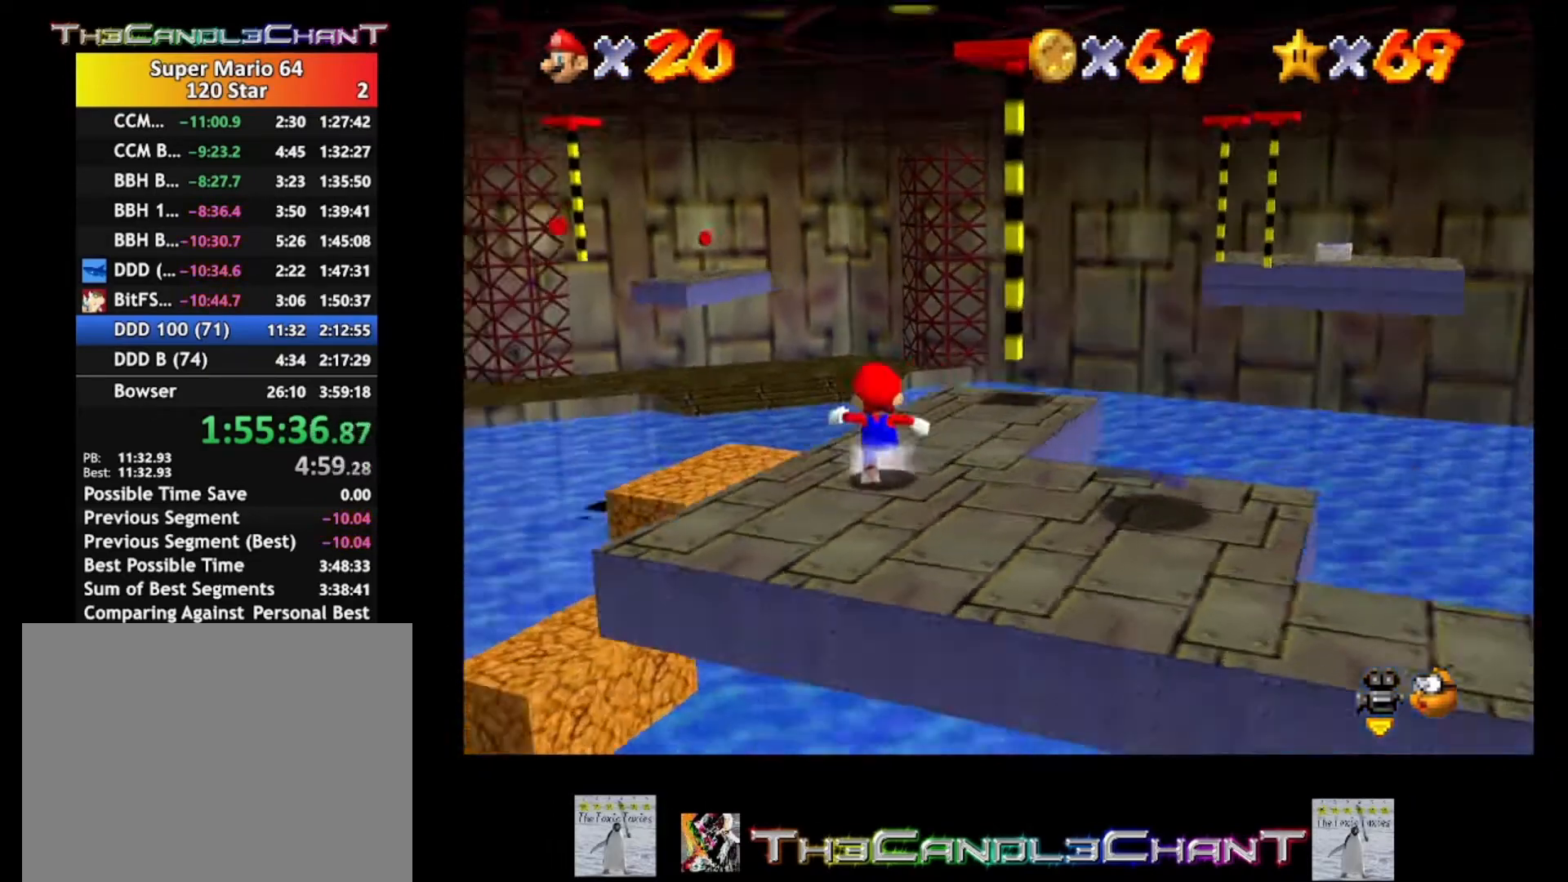
Gameplay with a controller (Xbox layout); each line is a JSON object with the inputs held at the frame after it. "events" lists button and stick changes between this image and that frame as [ms after this image, input, new state], when the widget could be followed in between.
{"buttons": [], "left_stick": "center", "right_stick": "center", "events": [[100, "left_stick", "up-right"], [200, "left_stick", "right"], [300, "left_stick", "center"]]}
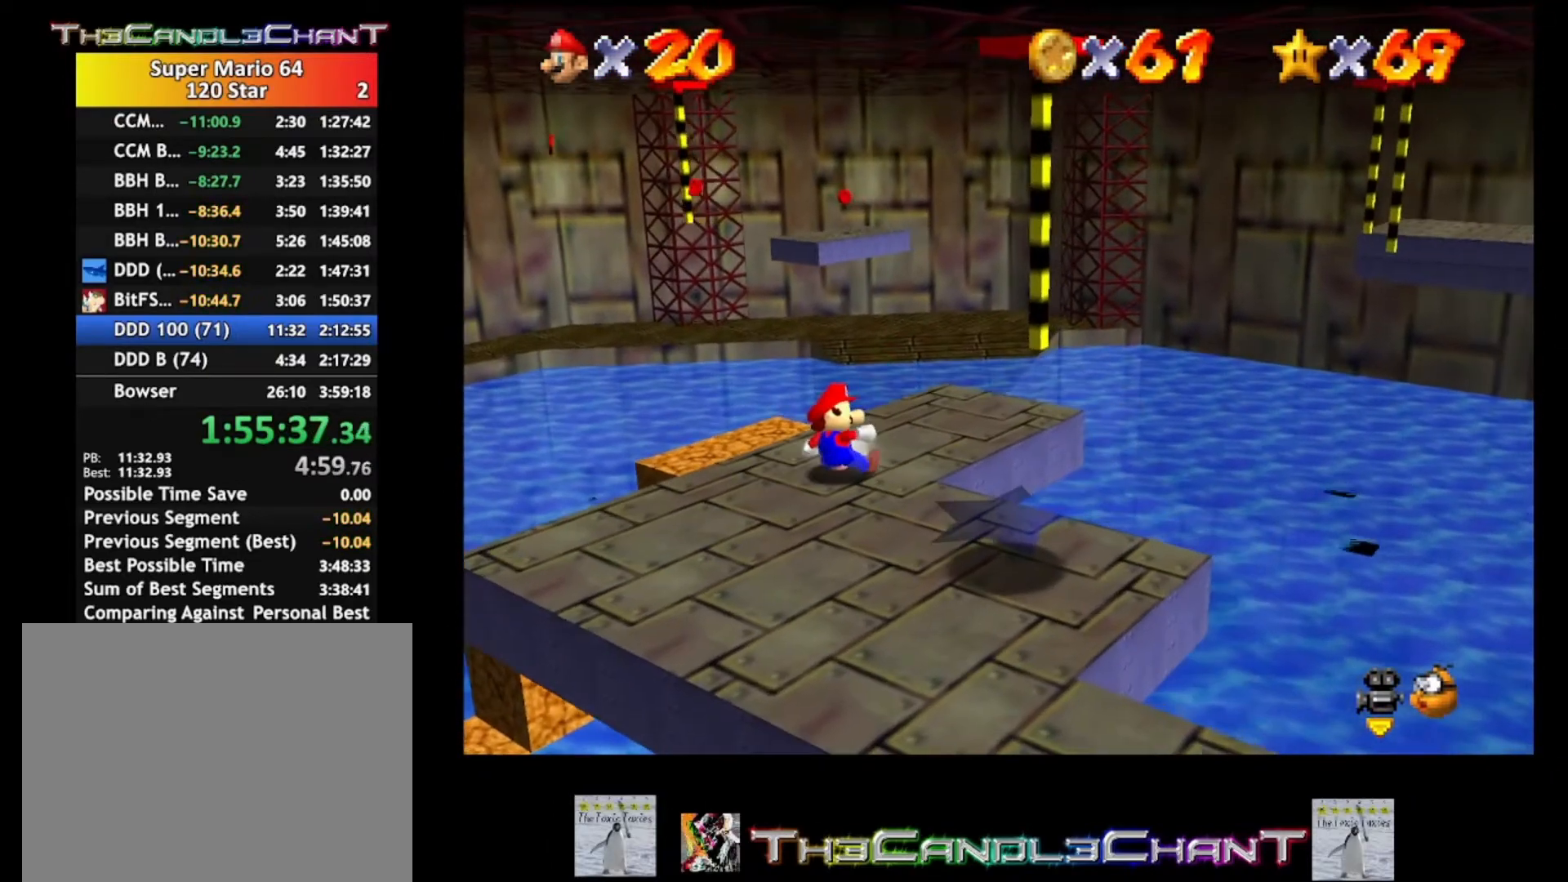
{"buttons": [], "left_stick": "down-left", "right_stick": "right", "events": [[33, "left_stick", "up-right"], [267, "left_stick", "center"], [367, "right_stick", "down-right"], [467, "right_stick", "right"], [500, "left_stick", "down-left"]]}
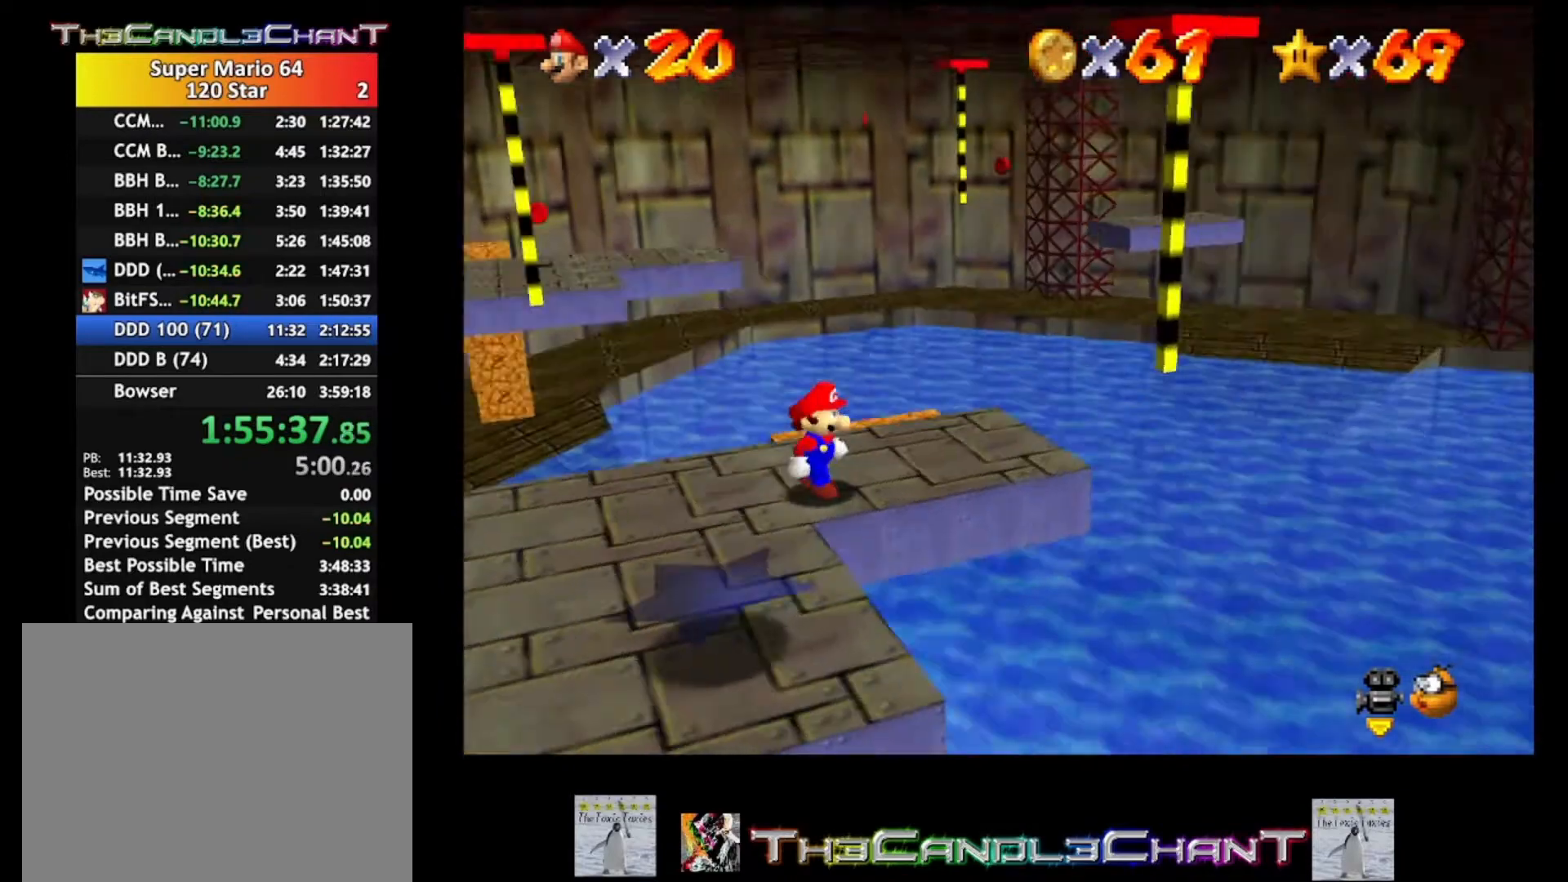
{"buttons": [], "left_stick": "up-left", "right_stick": "center", "events": [[67, "right_stick", "center"], [133, "left_stick", "up-left"]]}
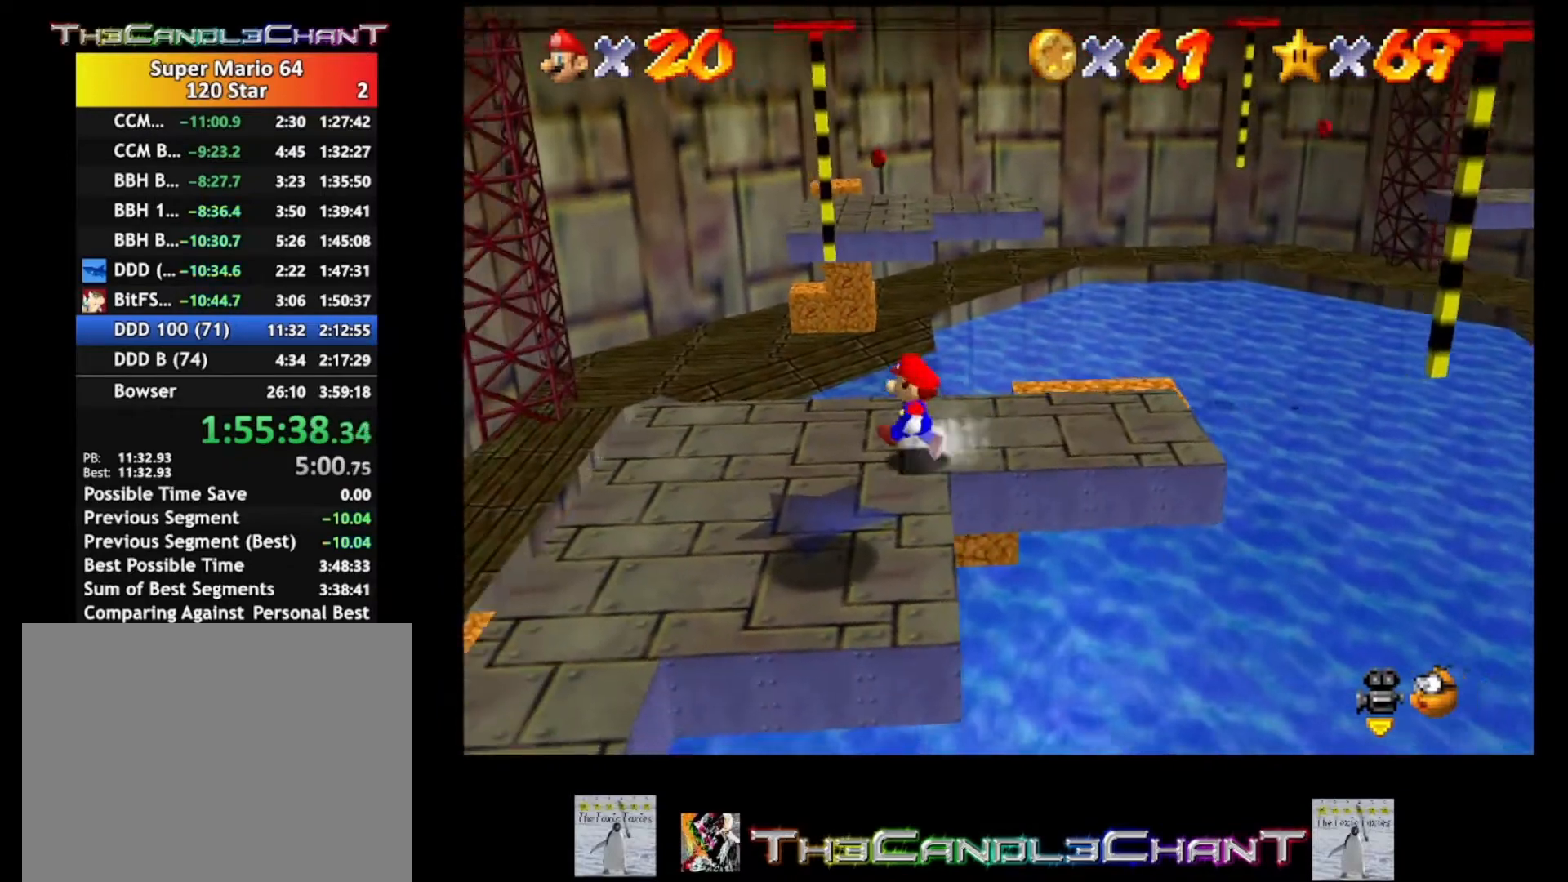
{"buttons": [], "left_stick": "center", "right_stick": "center", "events": [[333, "left_stick", "center"]]}
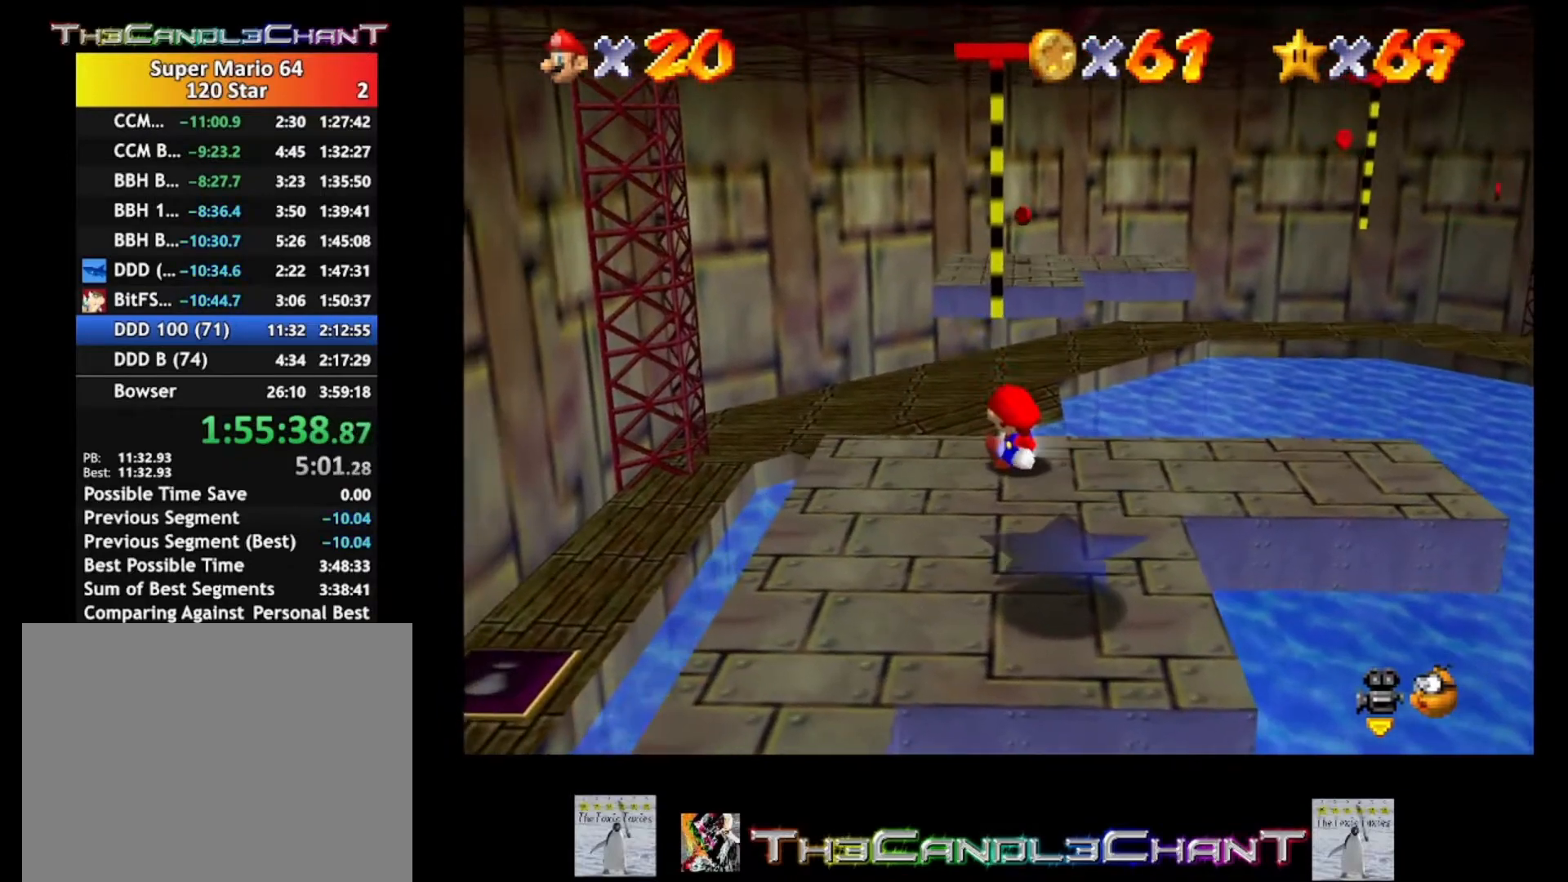
{"buttons": [], "left_stick": "up", "right_stick": "center", "events": [[333, "left_stick", "up"]]}
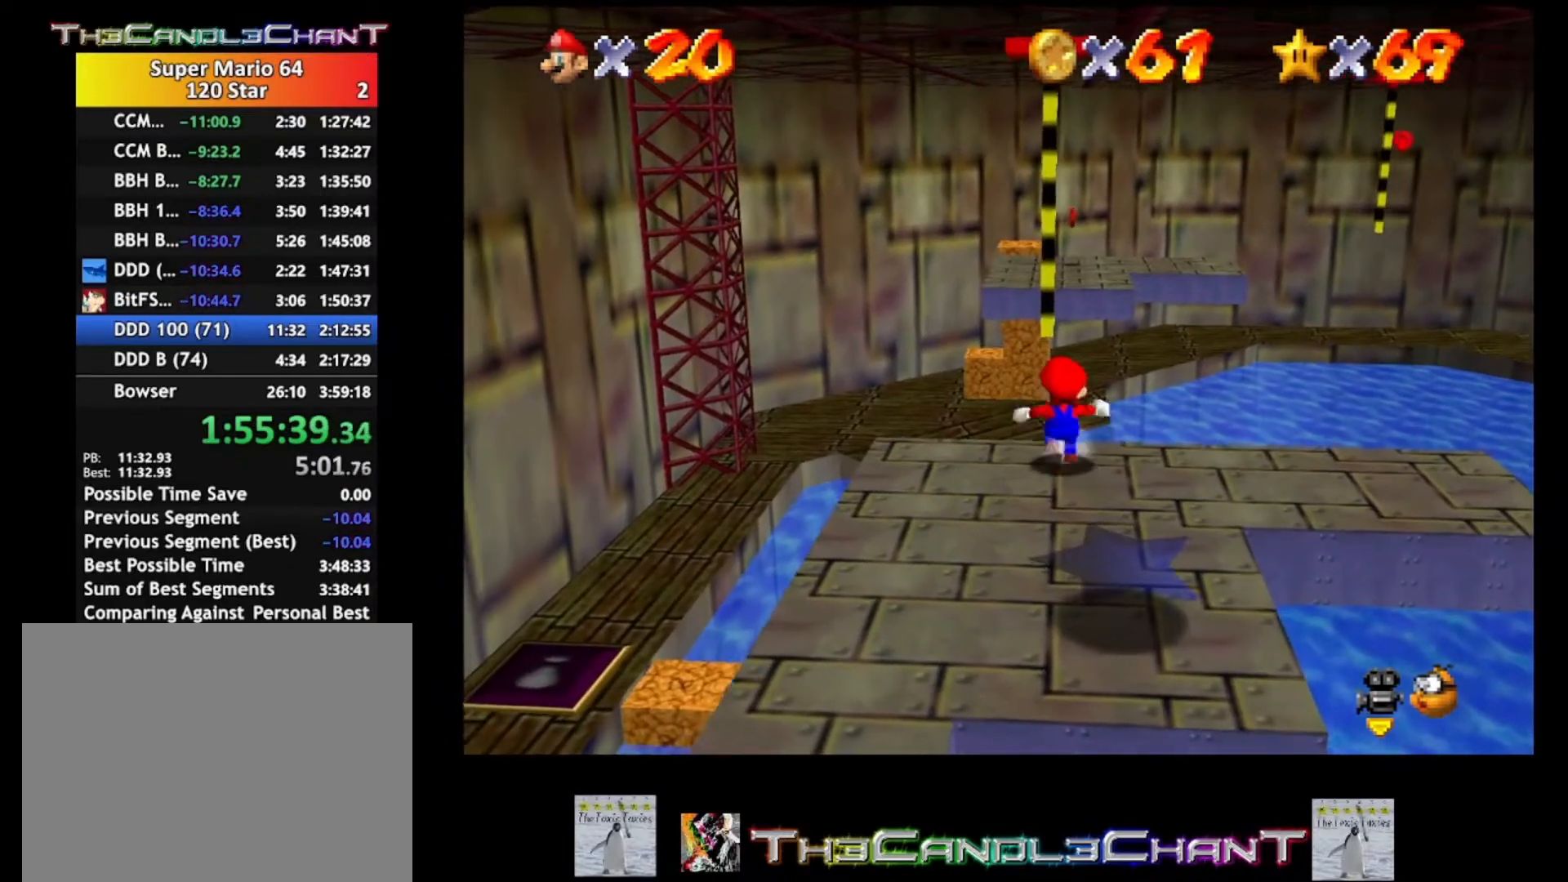
{"buttons": ["A"], "left_stick": "up", "right_stick": "center", "events": [[167, "A", "down"], [200, "left_stick", "up-left"], [400, "left_stick", "up"]]}
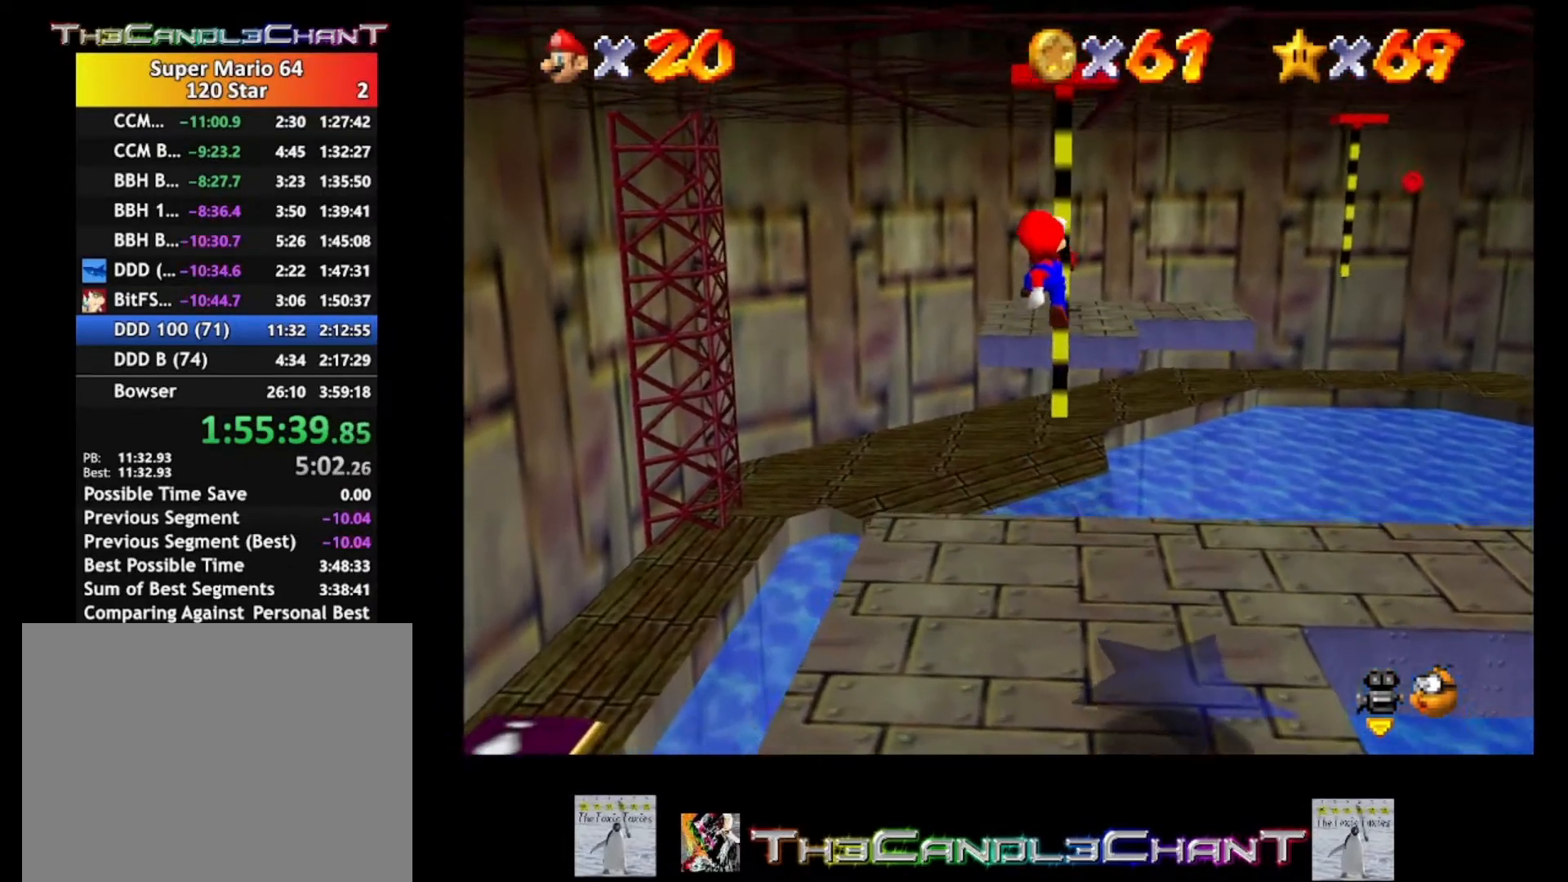
{"buttons": [], "left_stick": "center", "right_stick": "center", "events": [[433, "A", "up"], [500, "left_stick", "center"]]}
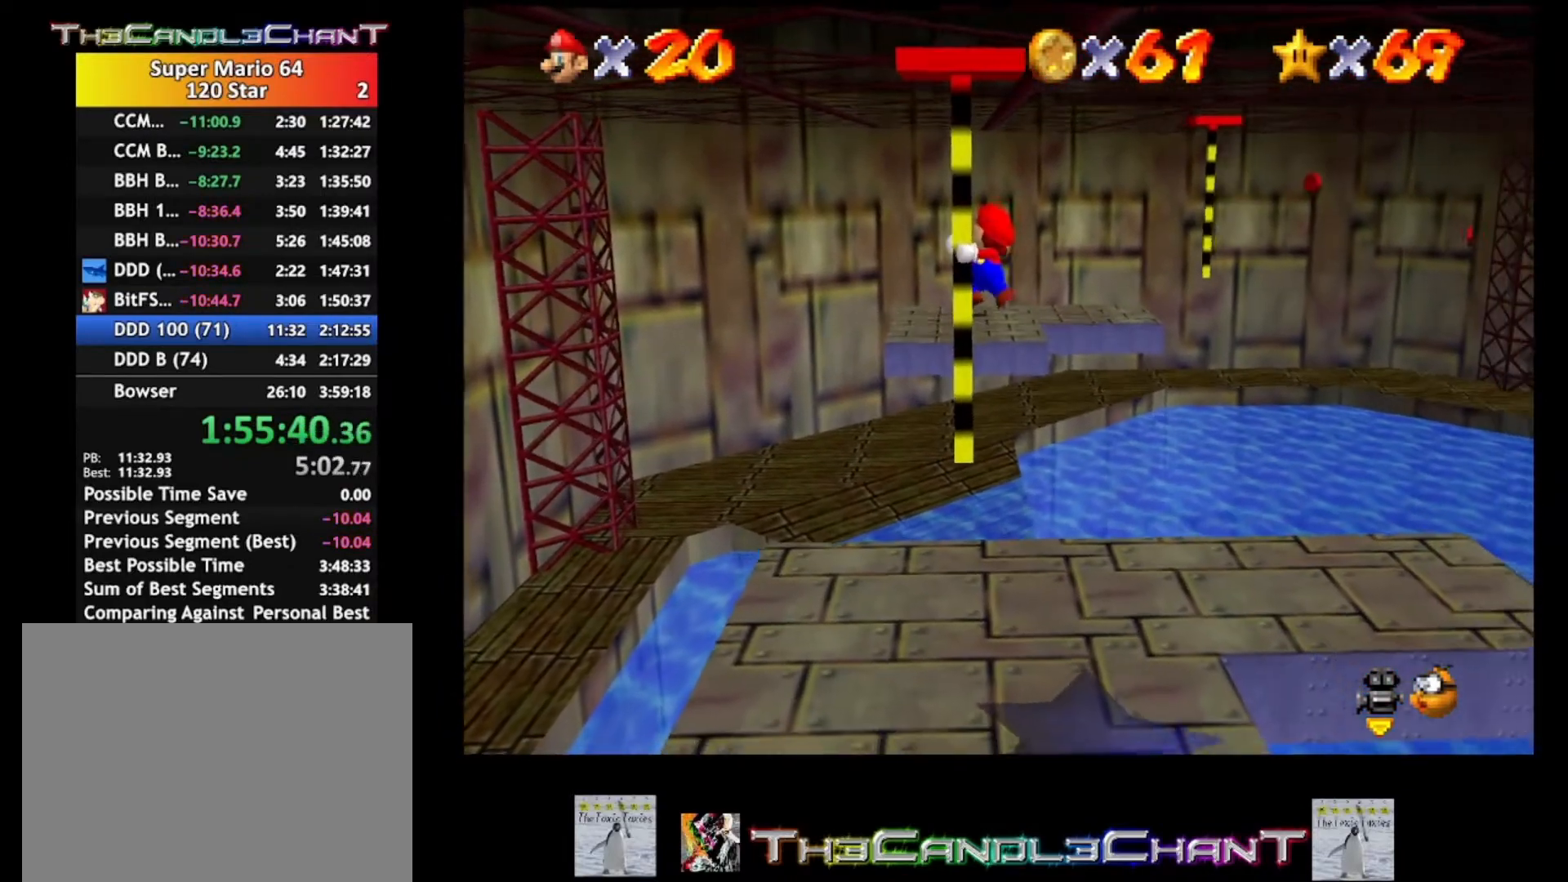
{"buttons": [], "left_stick": "center", "right_stick": "center", "events": []}
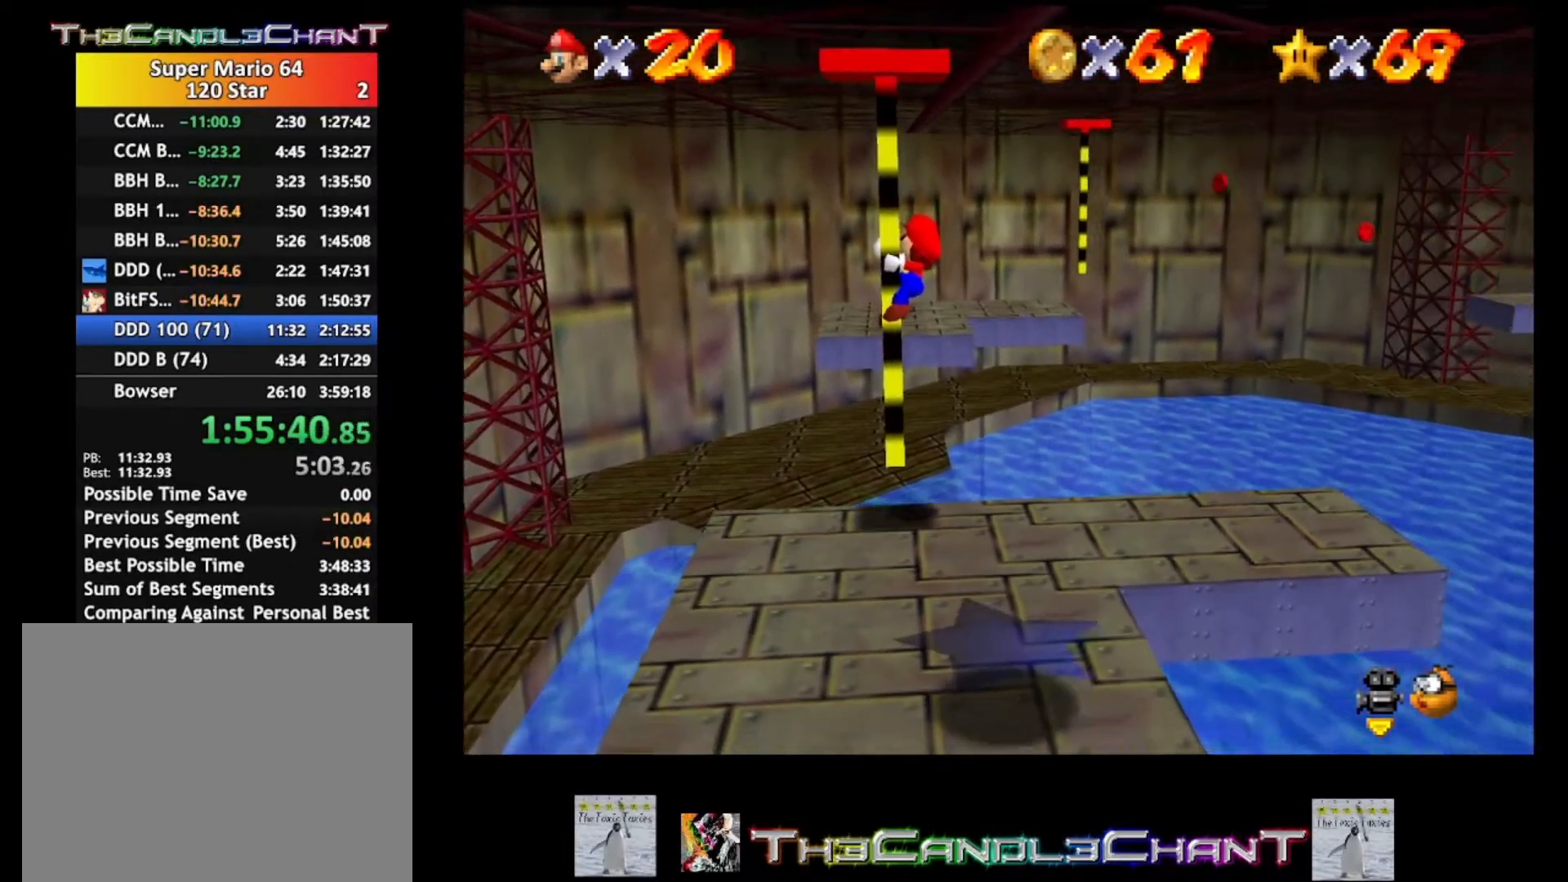
{"buttons": [], "left_stick": "center", "right_stick": "center", "events": [[67, "left_stick", "left"], [267, "left_stick", "center"]]}
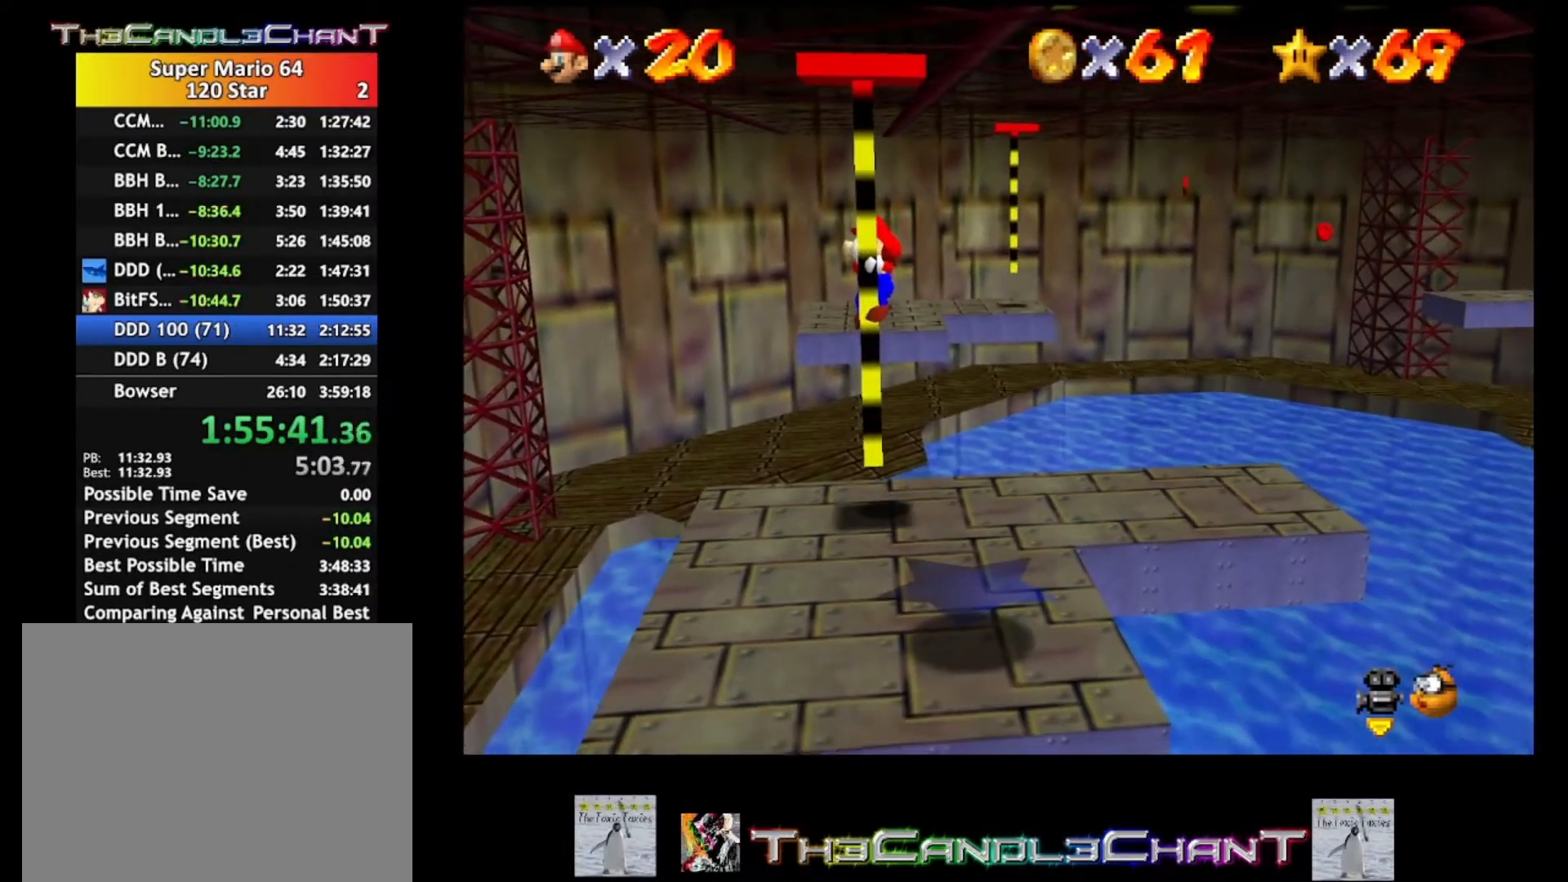
{"buttons": [], "left_stick": "right", "right_stick": "center", "events": [[267, "left_stick", "right"]]}
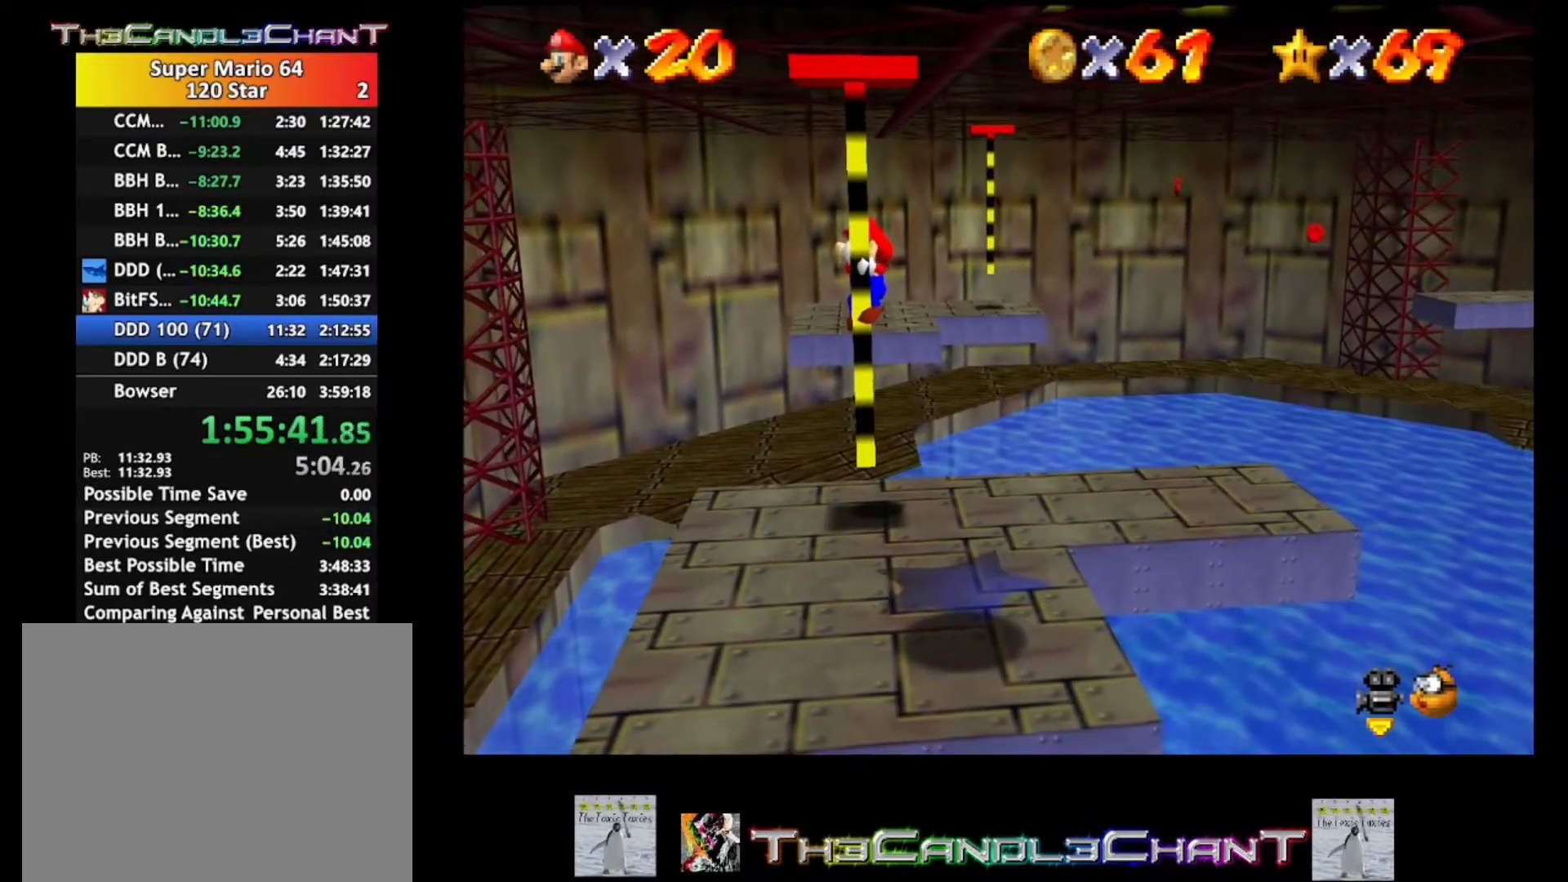
{"buttons": [], "left_stick": "center", "right_stick": "center", "events": [[500, "left_stick", "center"]]}
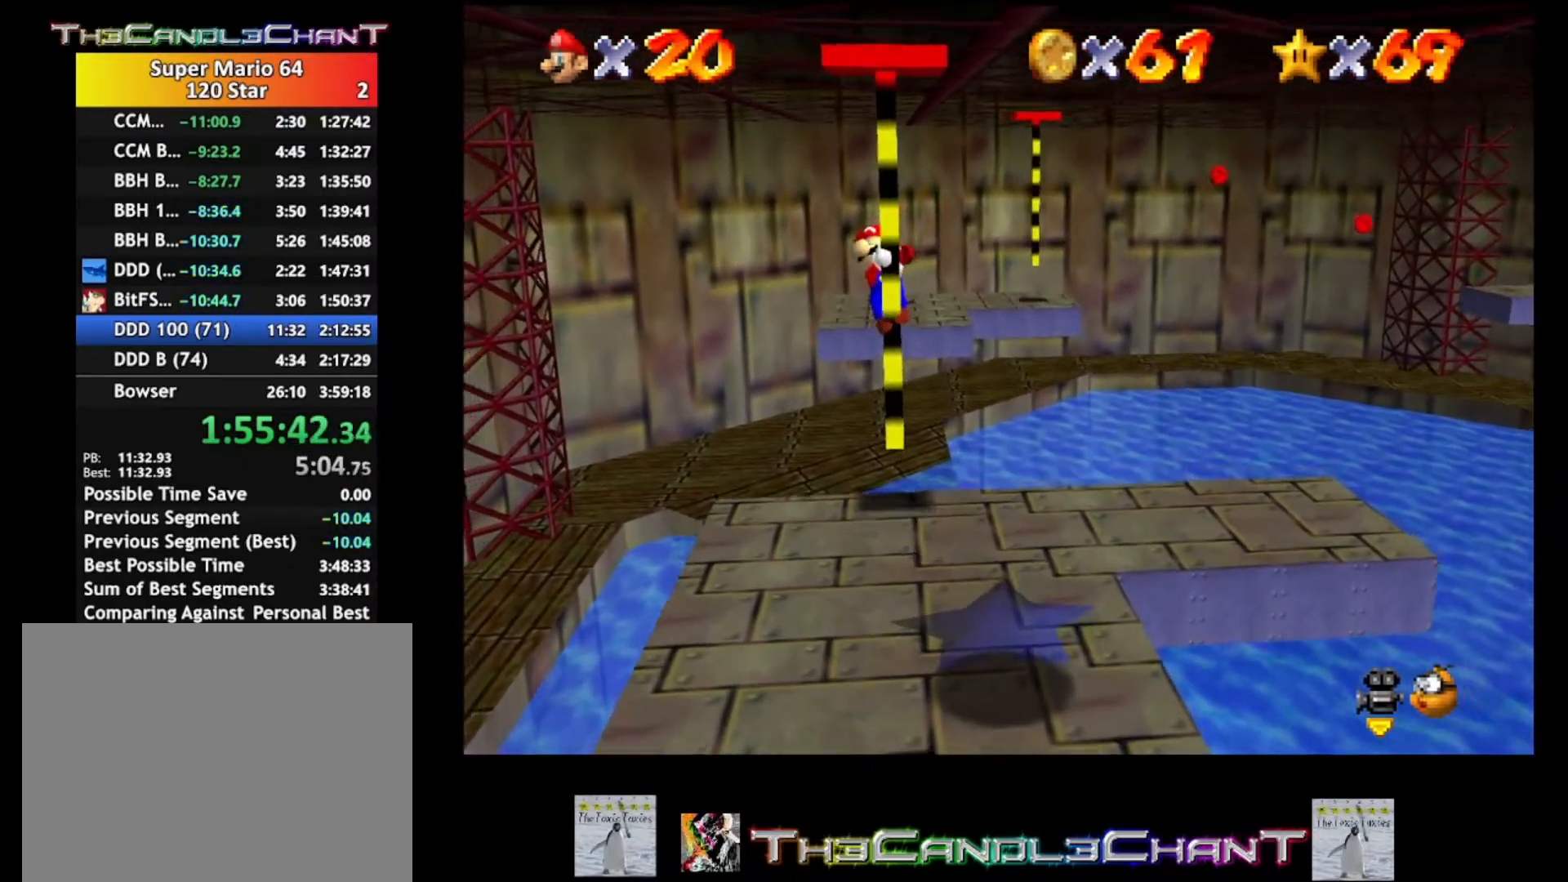
{"buttons": [], "left_stick": "left", "right_stick": "center", "events": [[167, "left_stick", "left"]]}
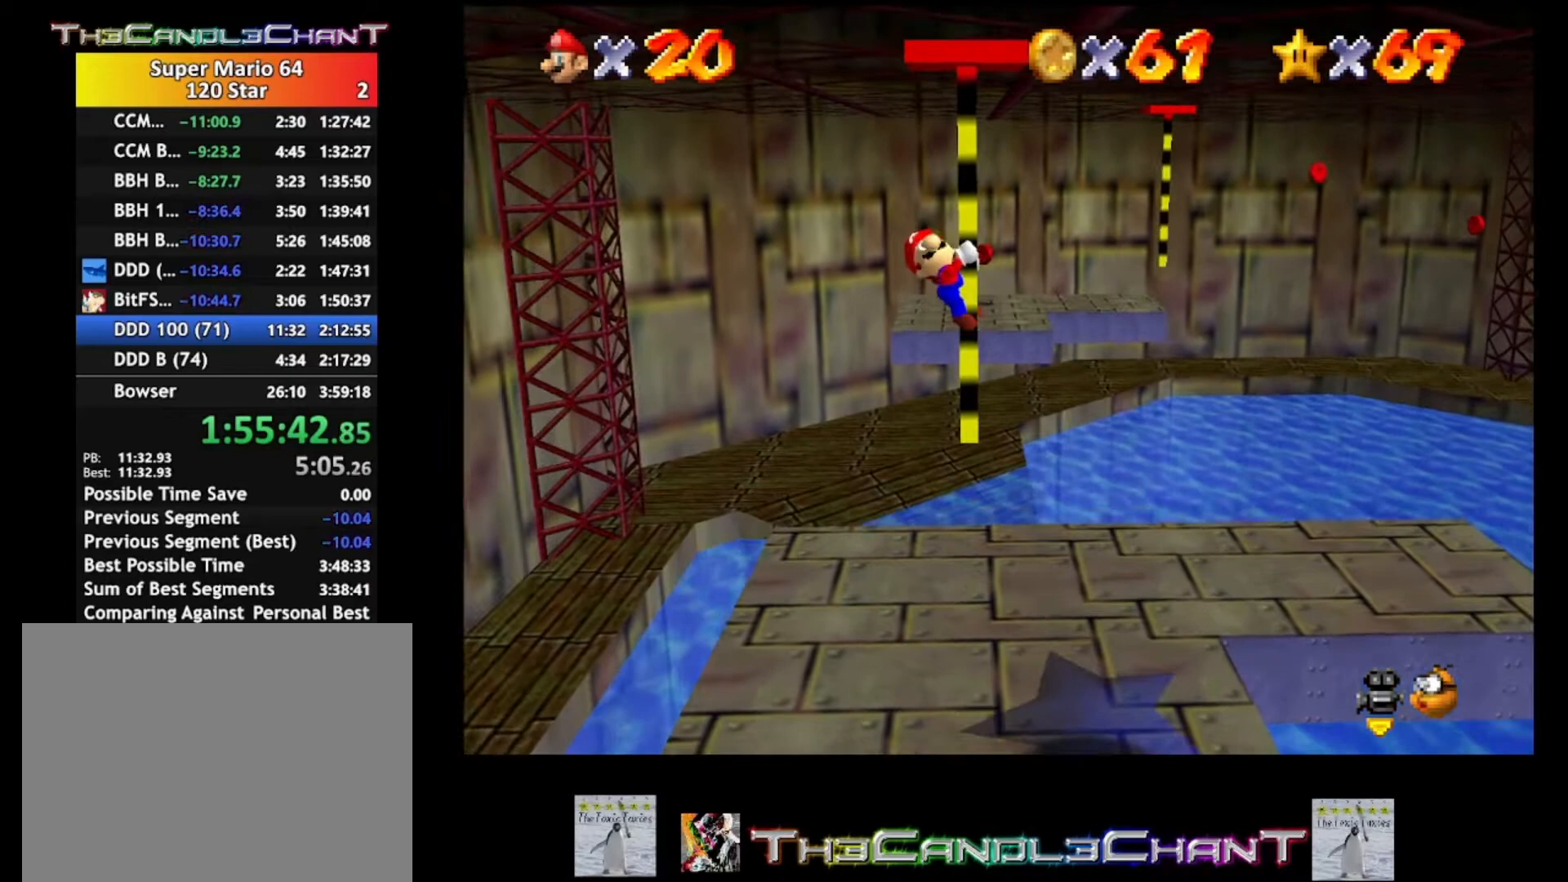
{"buttons": [], "left_stick": "left", "right_stick": "center", "events": []}
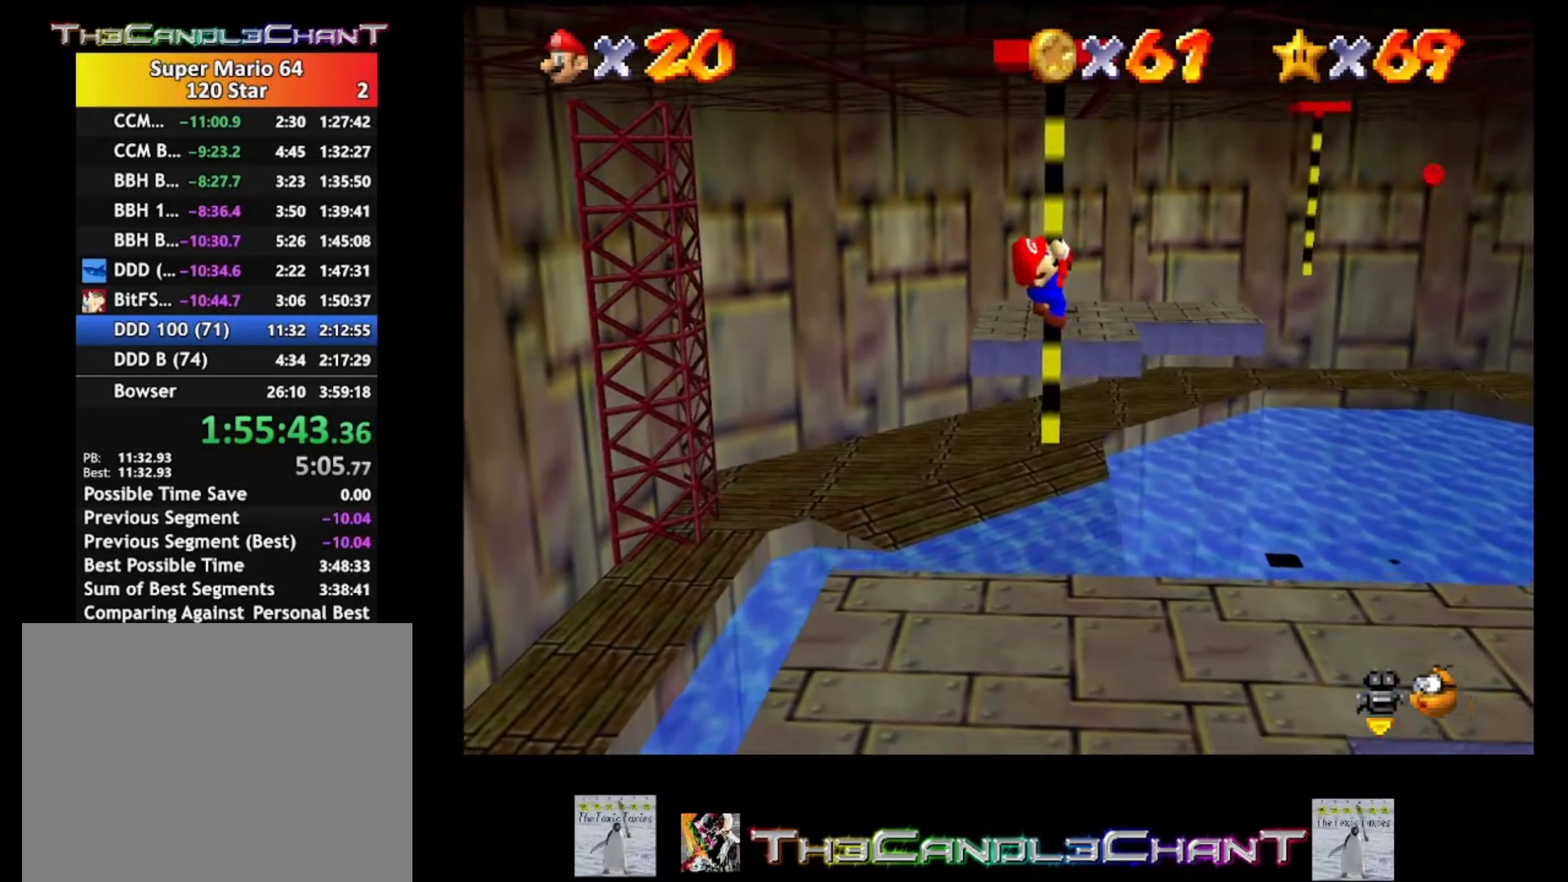
{"buttons": [], "left_stick": "left", "right_stick": "center", "events": []}
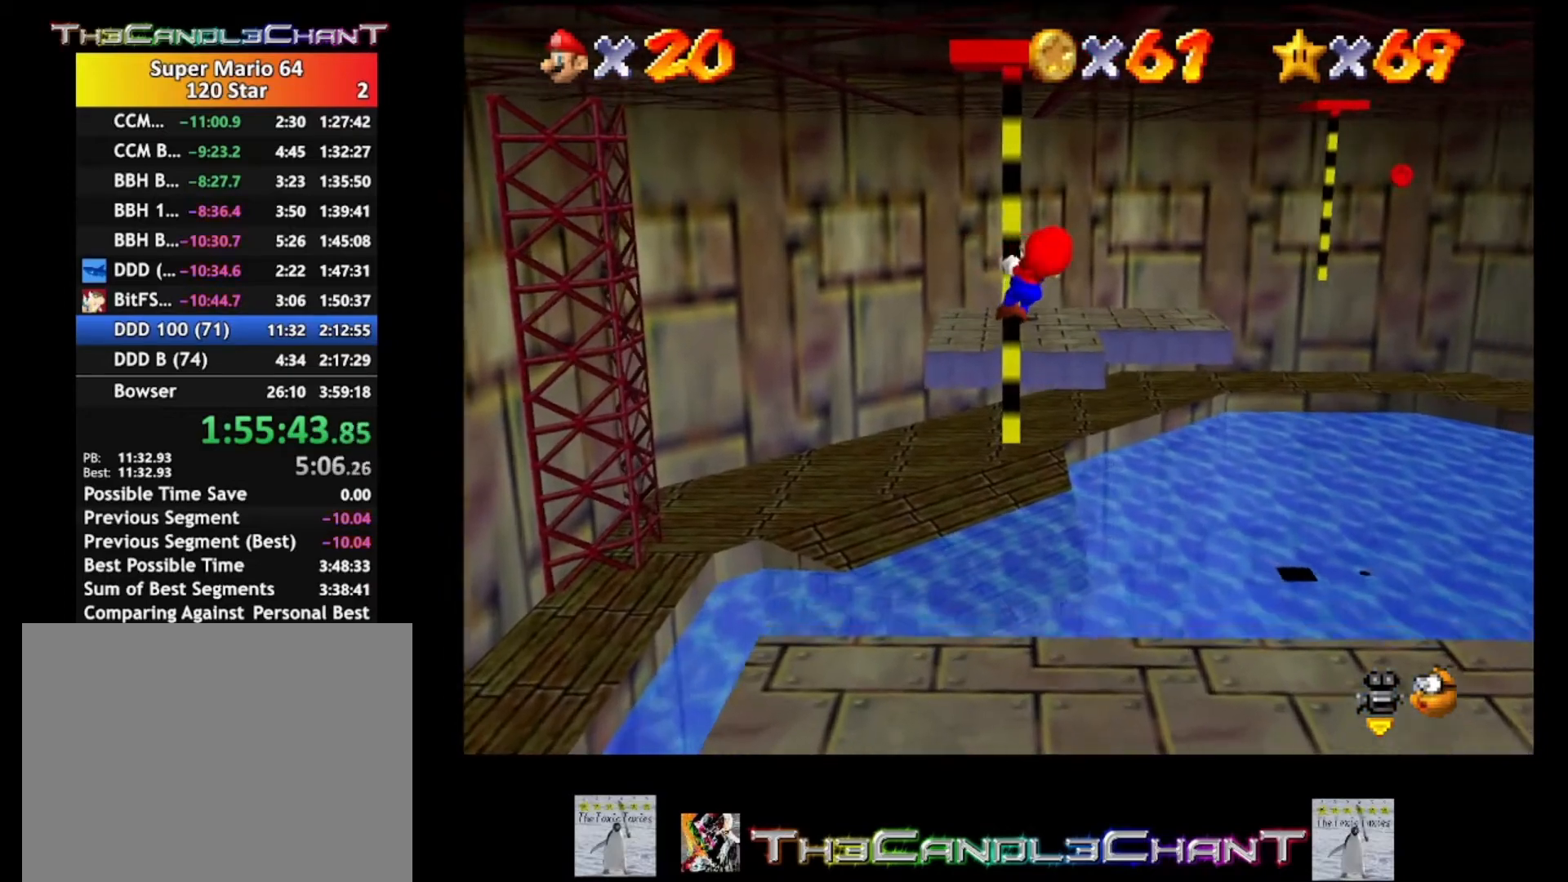
{"buttons": [], "left_stick": "center", "right_stick": "center", "events": [[100, "left_stick", "center"], [133, "right_stick", "left"], [333, "right_stick", "center"]]}
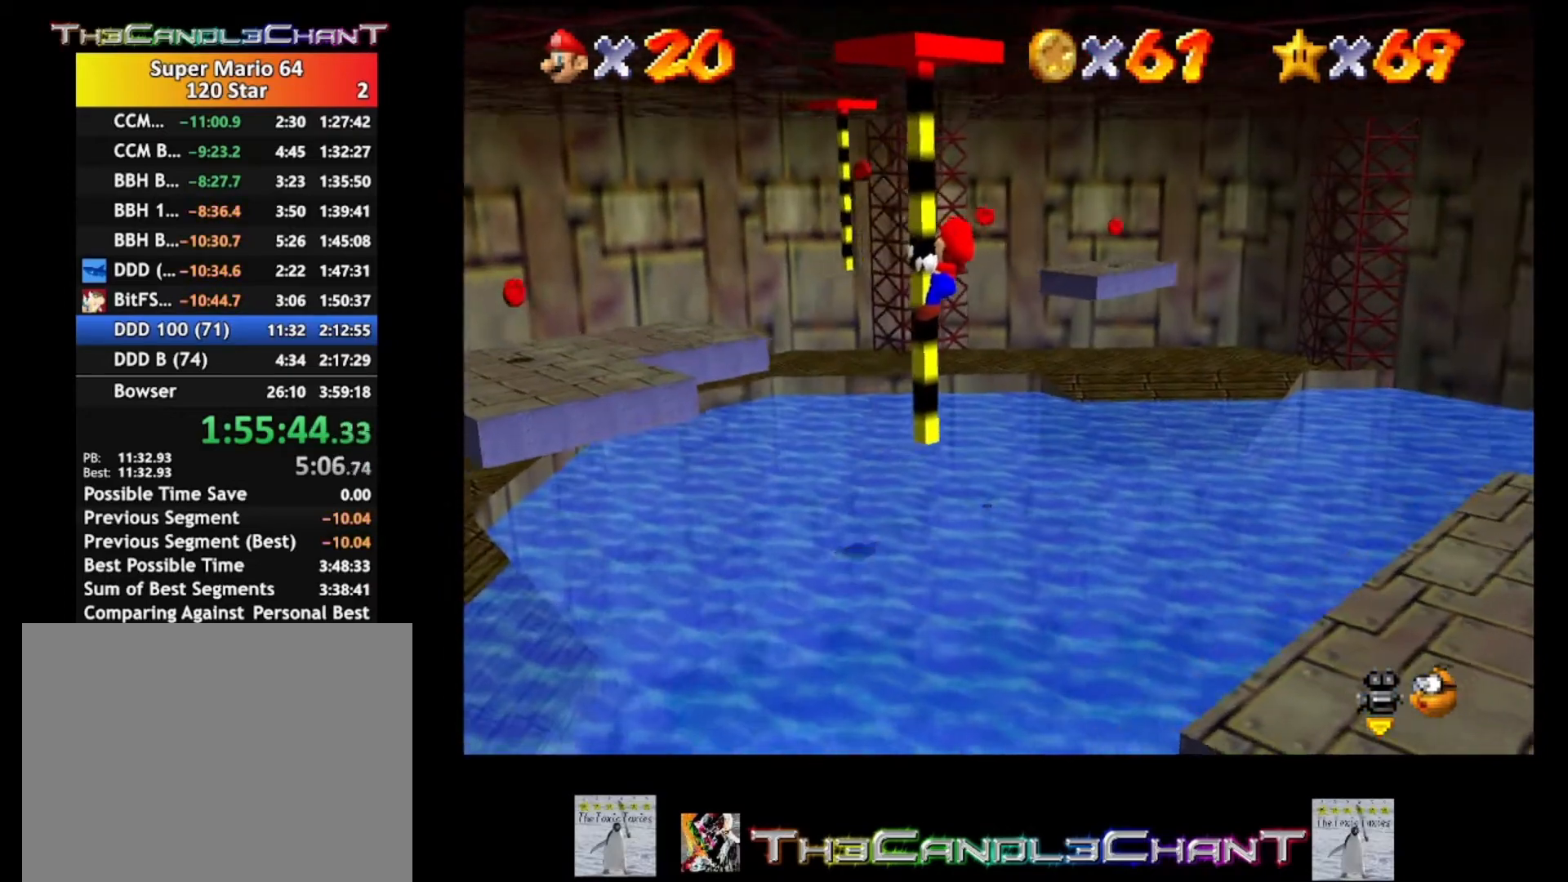
{"buttons": [], "left_stick": "center", "right_stick": "center", "events": [[167, "right_stick", "left"], [300, "right_stick", "center"]]}
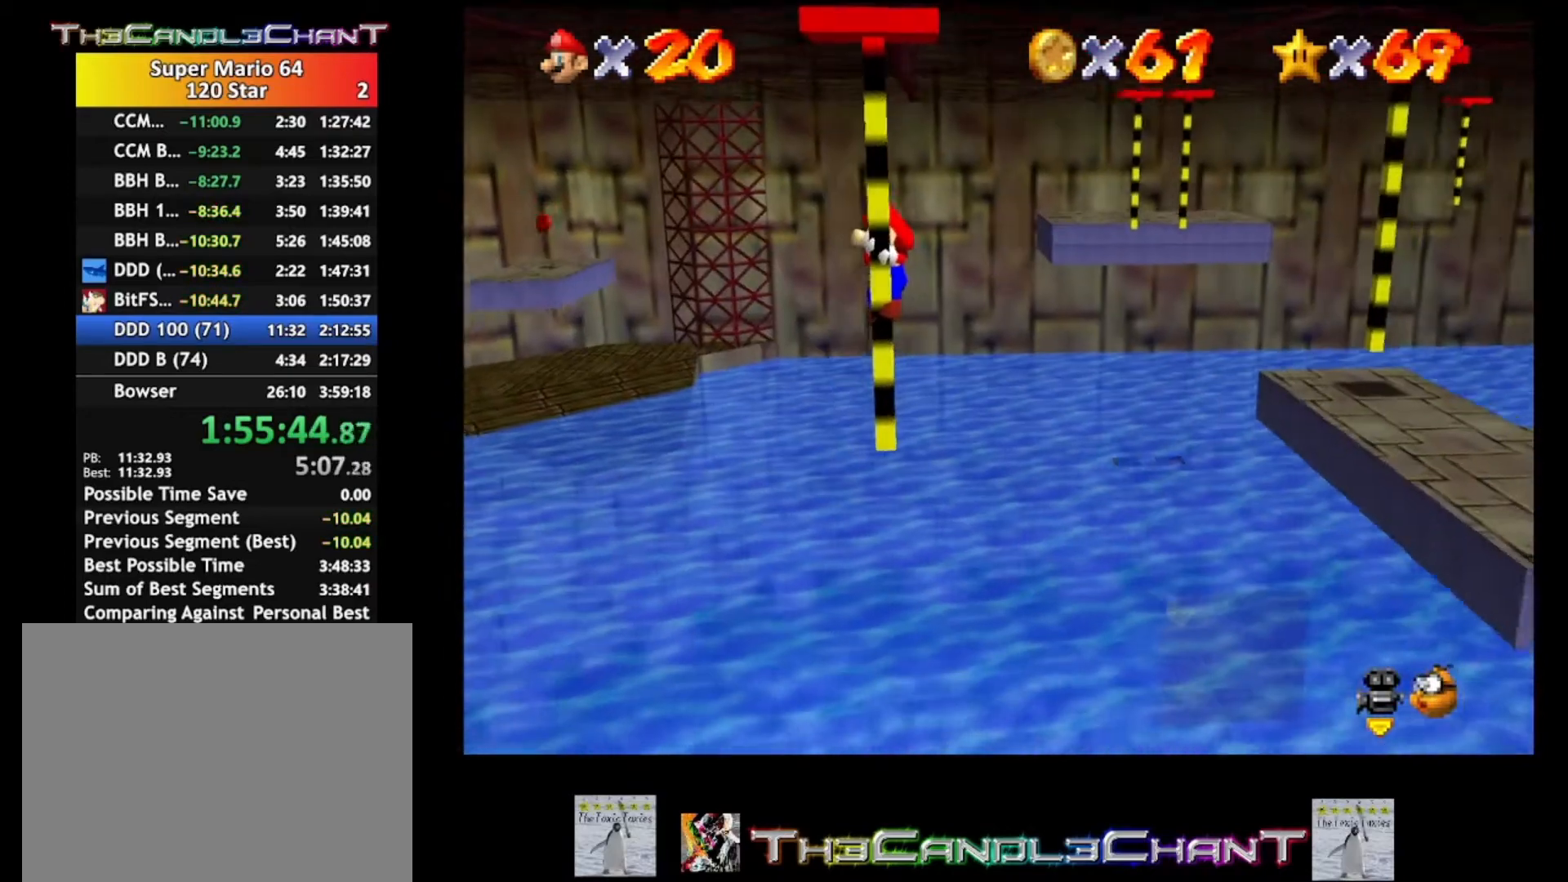
{"buttons": [], "left_stick": "center", "right_stick": "right", "events": [[400, "right_stick", "right"]]}
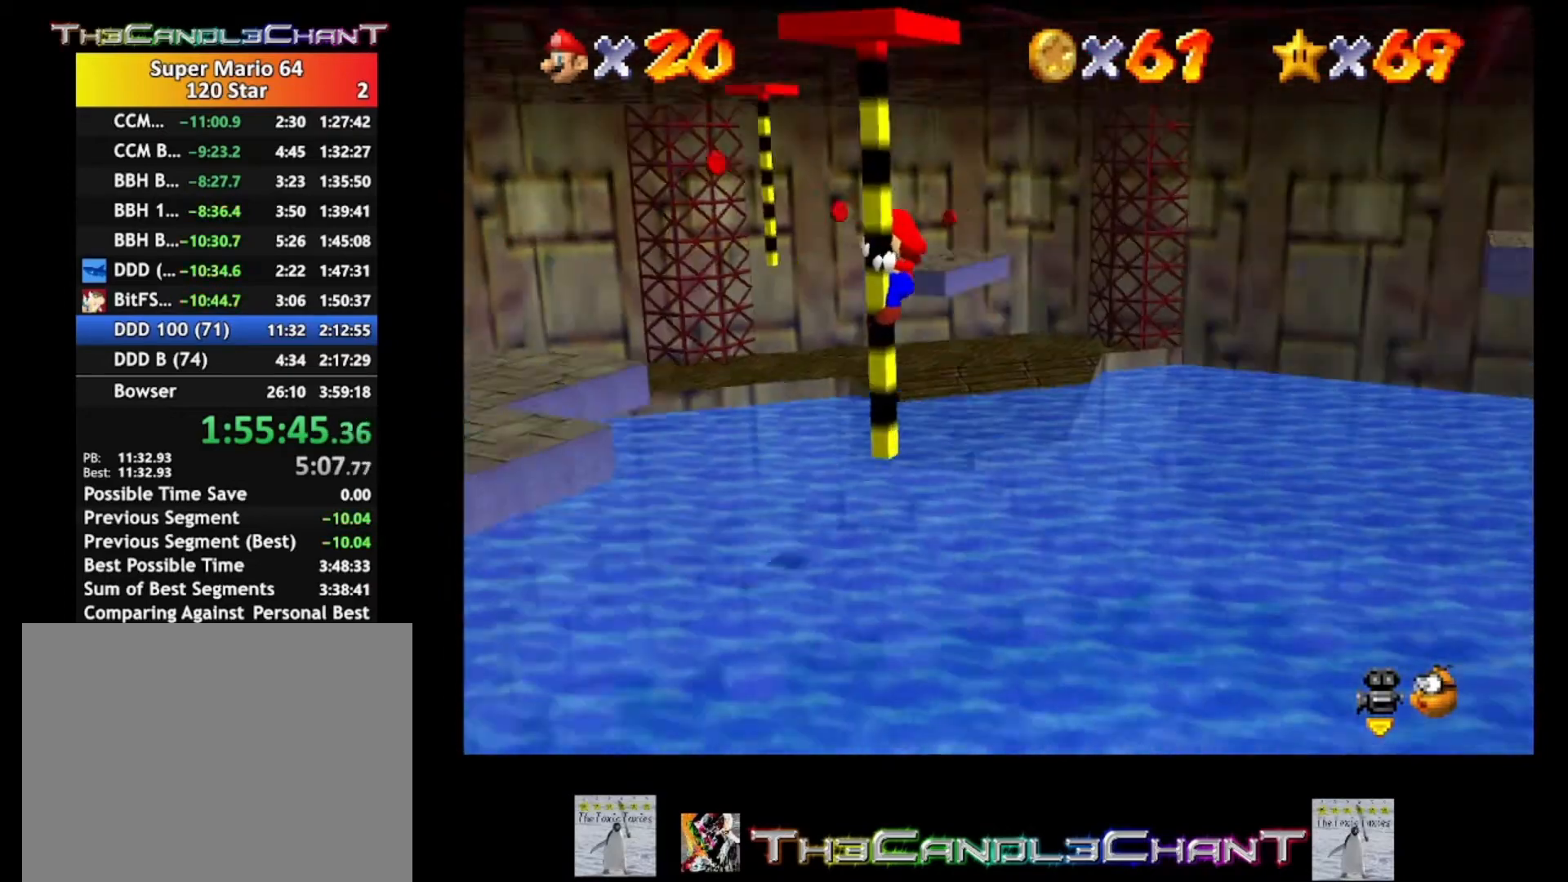
{"buttons": [], "left_stick": "center", "right_stick": "center", "events": [[67, "right_stick", "center"]]}
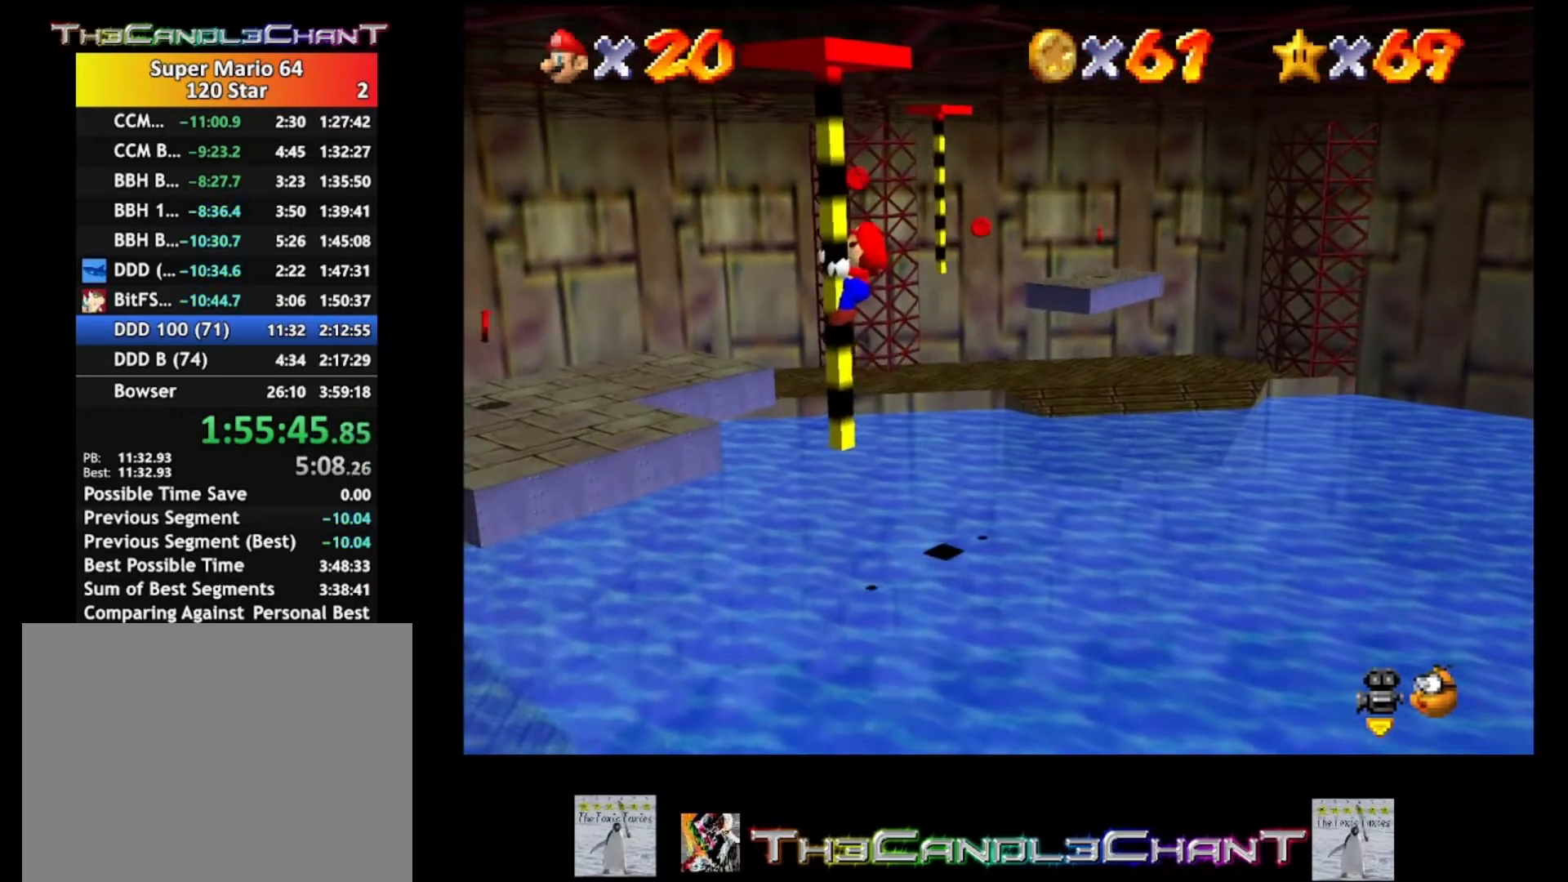
{"buttons": [], "left_stick": "left", "right_stick": "center", "events": [[100, "left_stick", "left"]]}
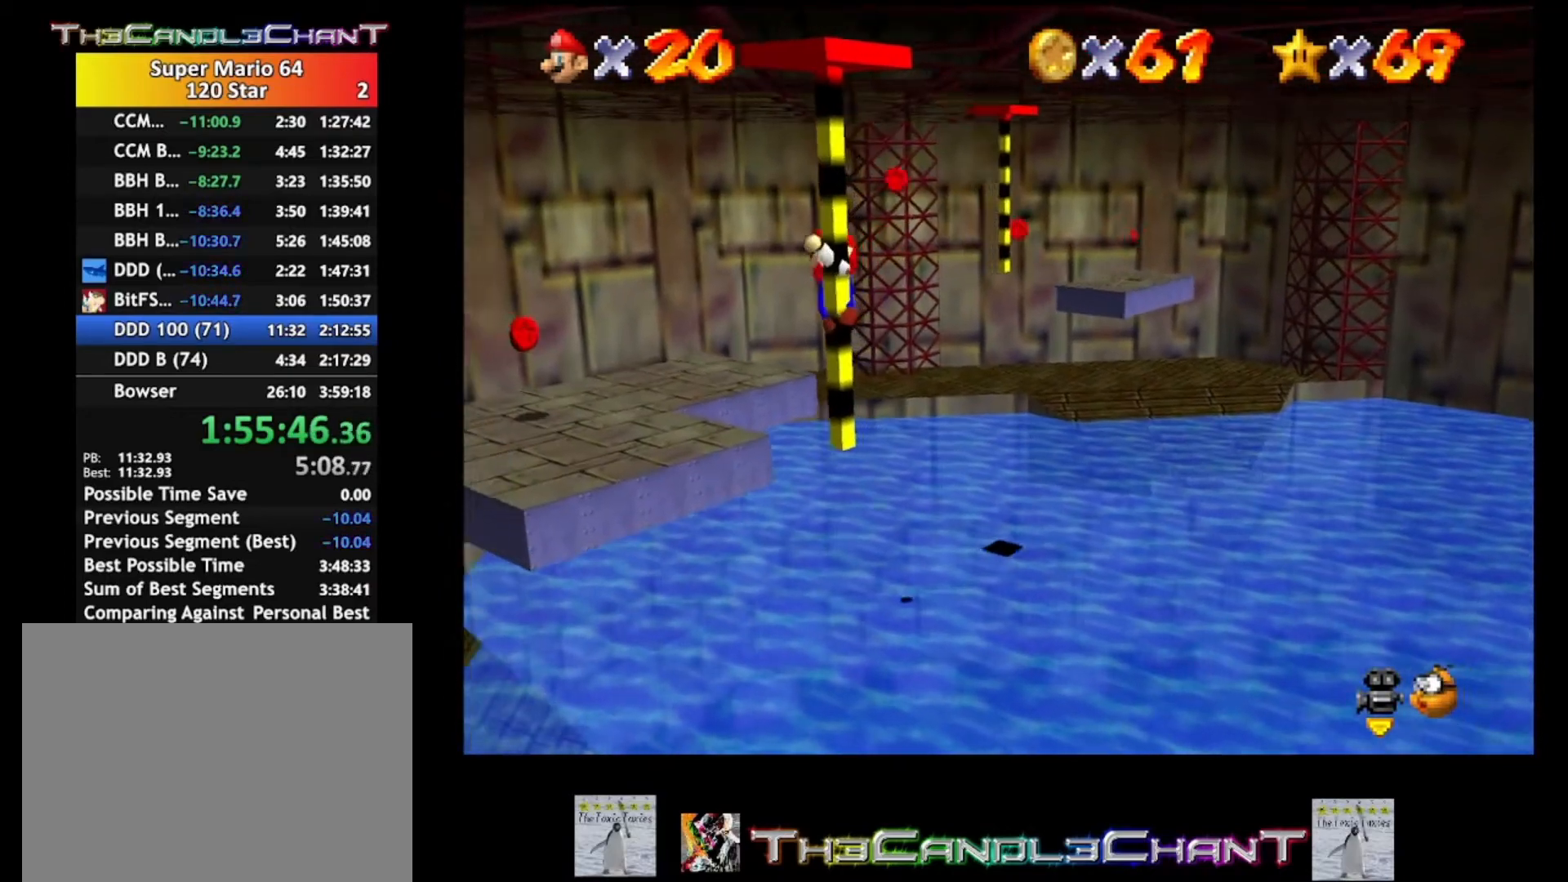
{"buttons": [], "left_stick": "center", "right_stick": "center", "events": [[200, "left_stick", "center"]]}
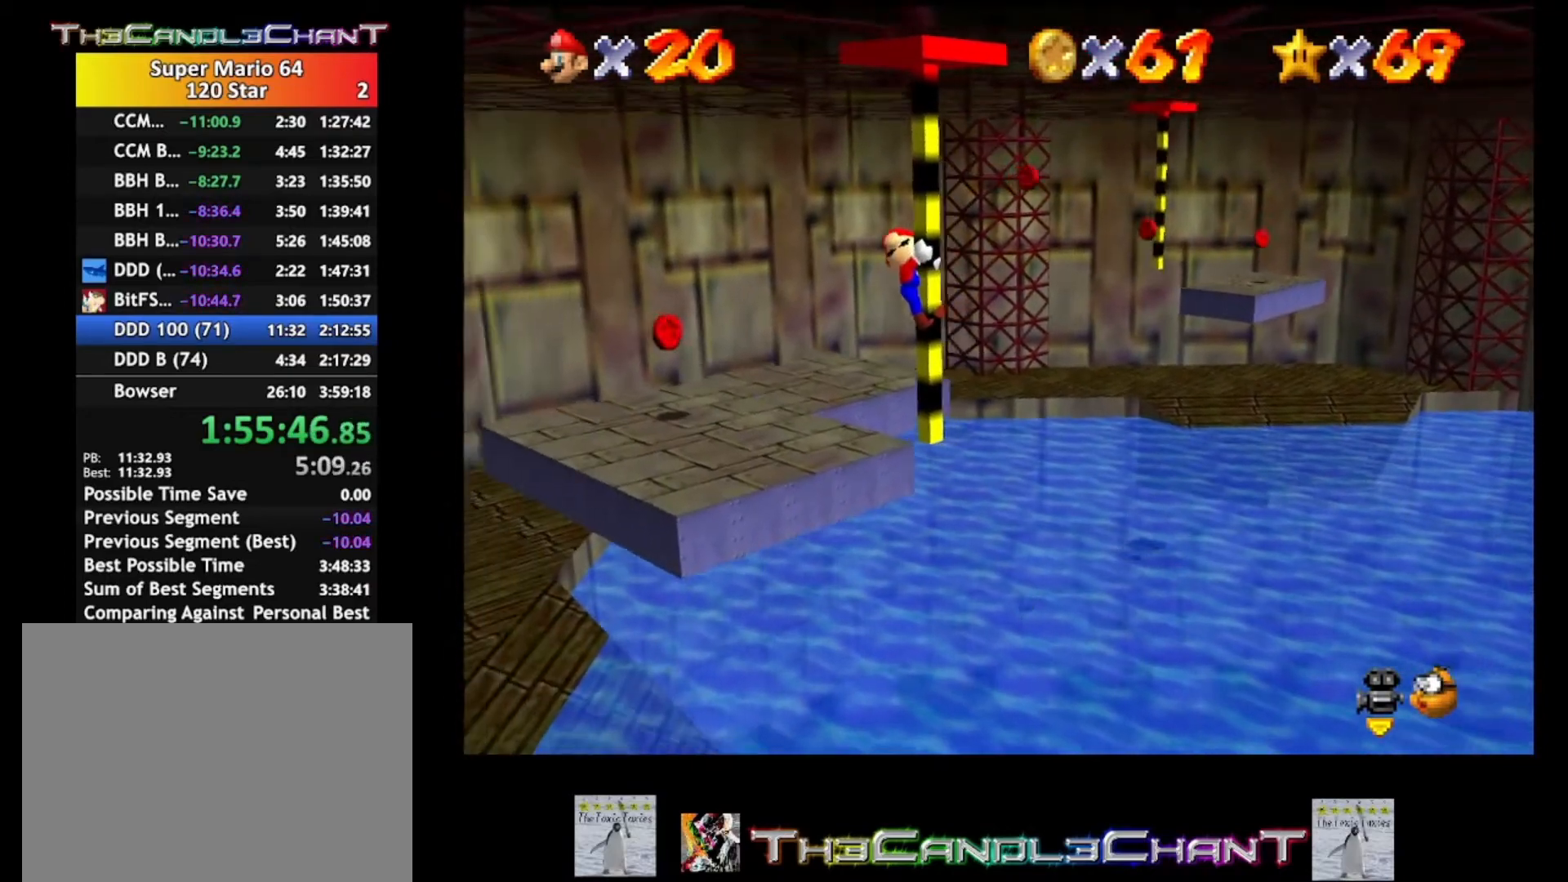
{"buttons": [], "left_stick": "center", "right_stick": "center", "events": []}
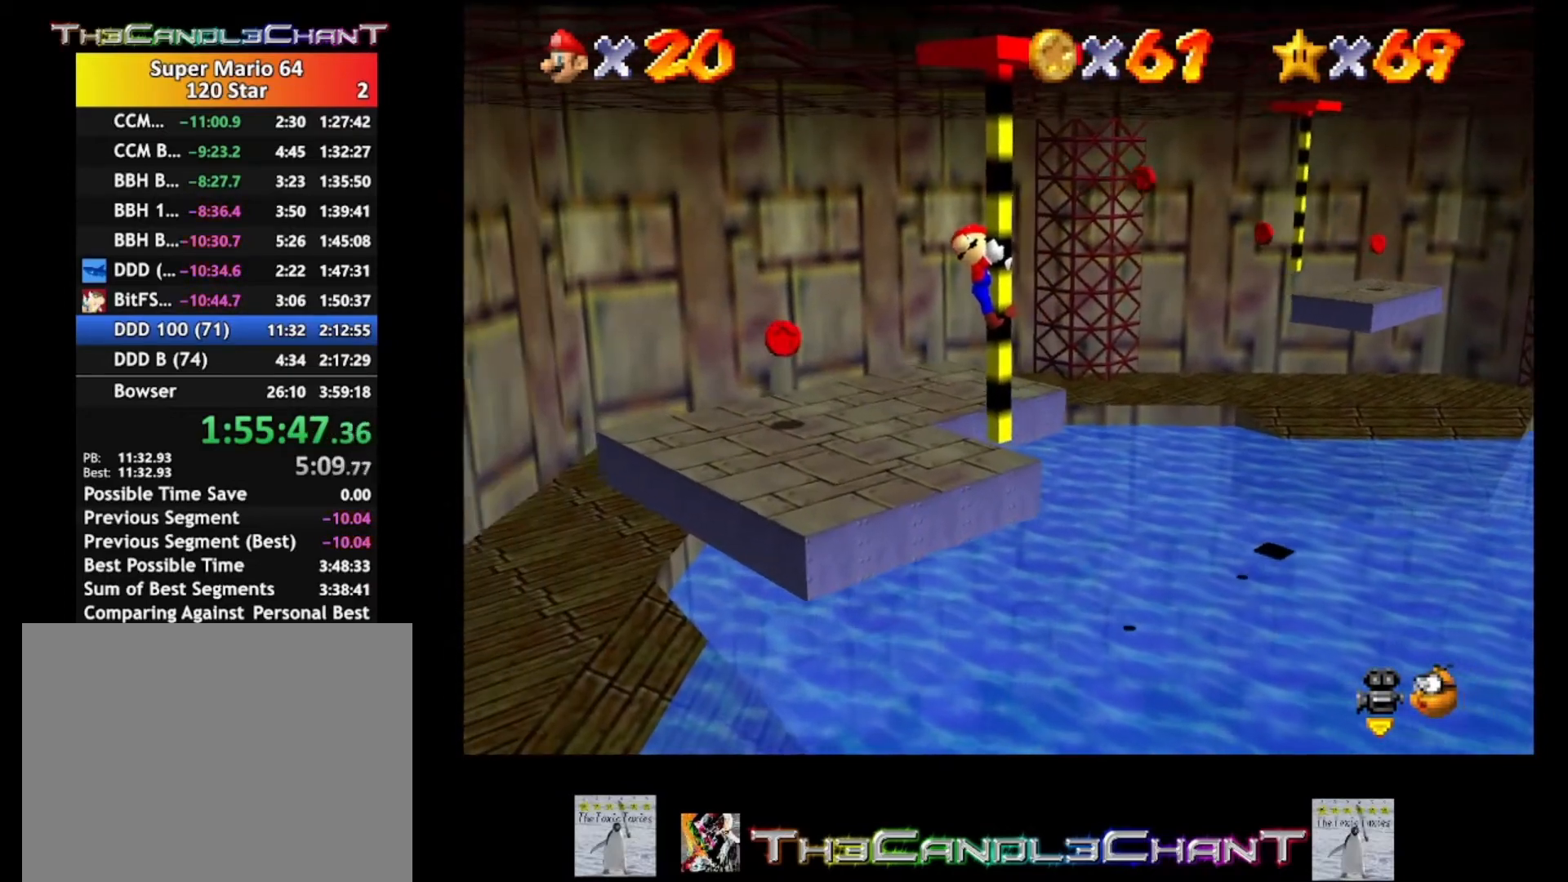
{"buttons": ["A"], "left_stick": "center", "right_stick": "center", "events": [[500, "A", "down"]]}
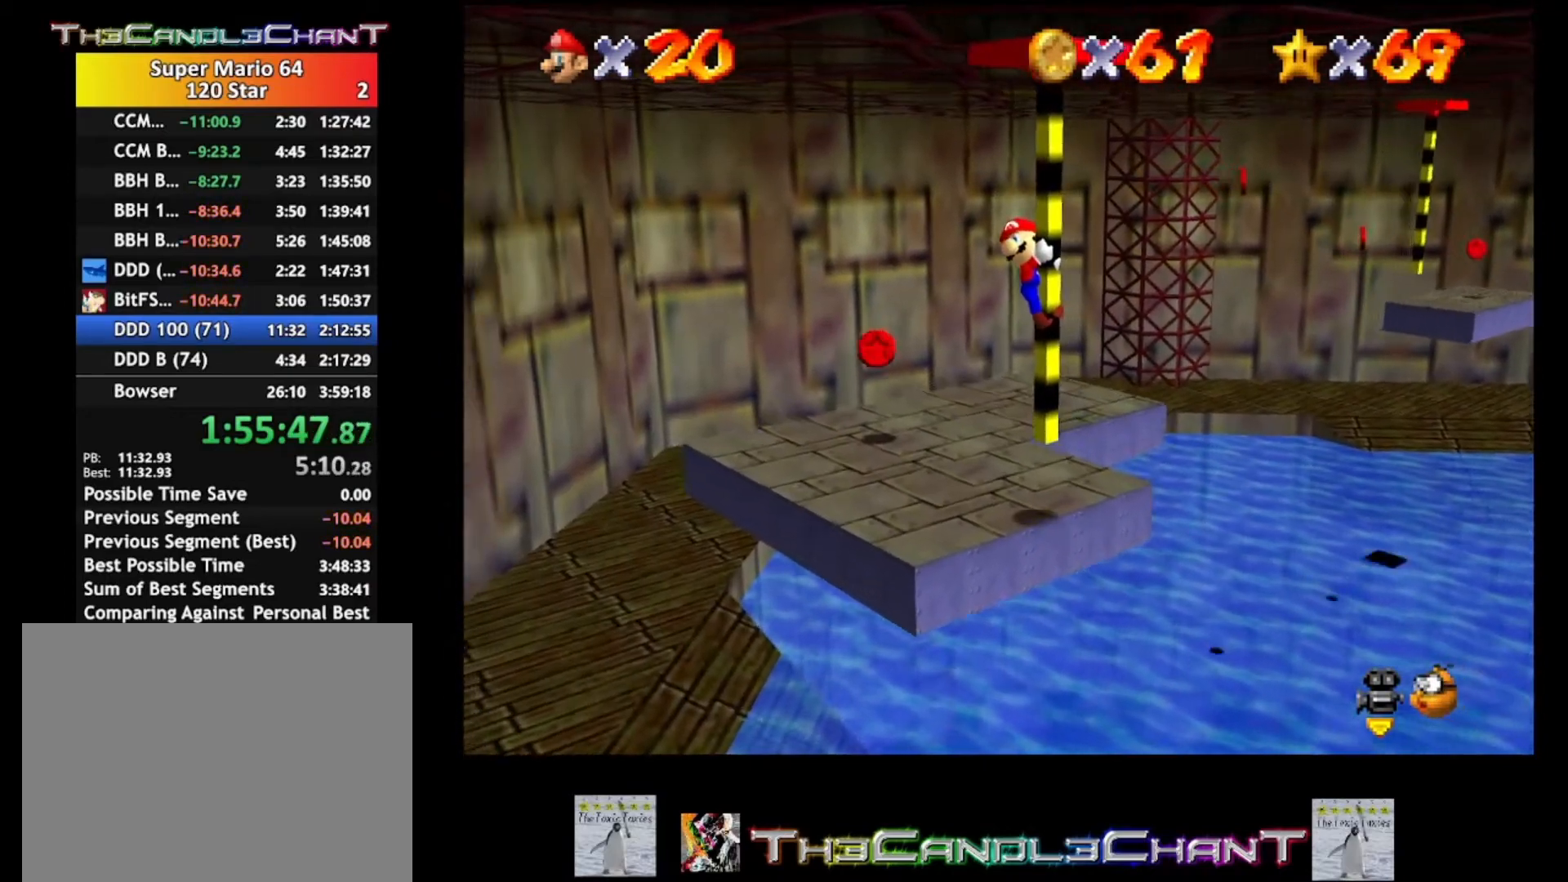
{"buttons": [], "left_stick": "center", "right_stick": "center", "events": [[133, "A", "up"], [267, "left_stick", "up-right"], [500, "left_stick", "center"]]}
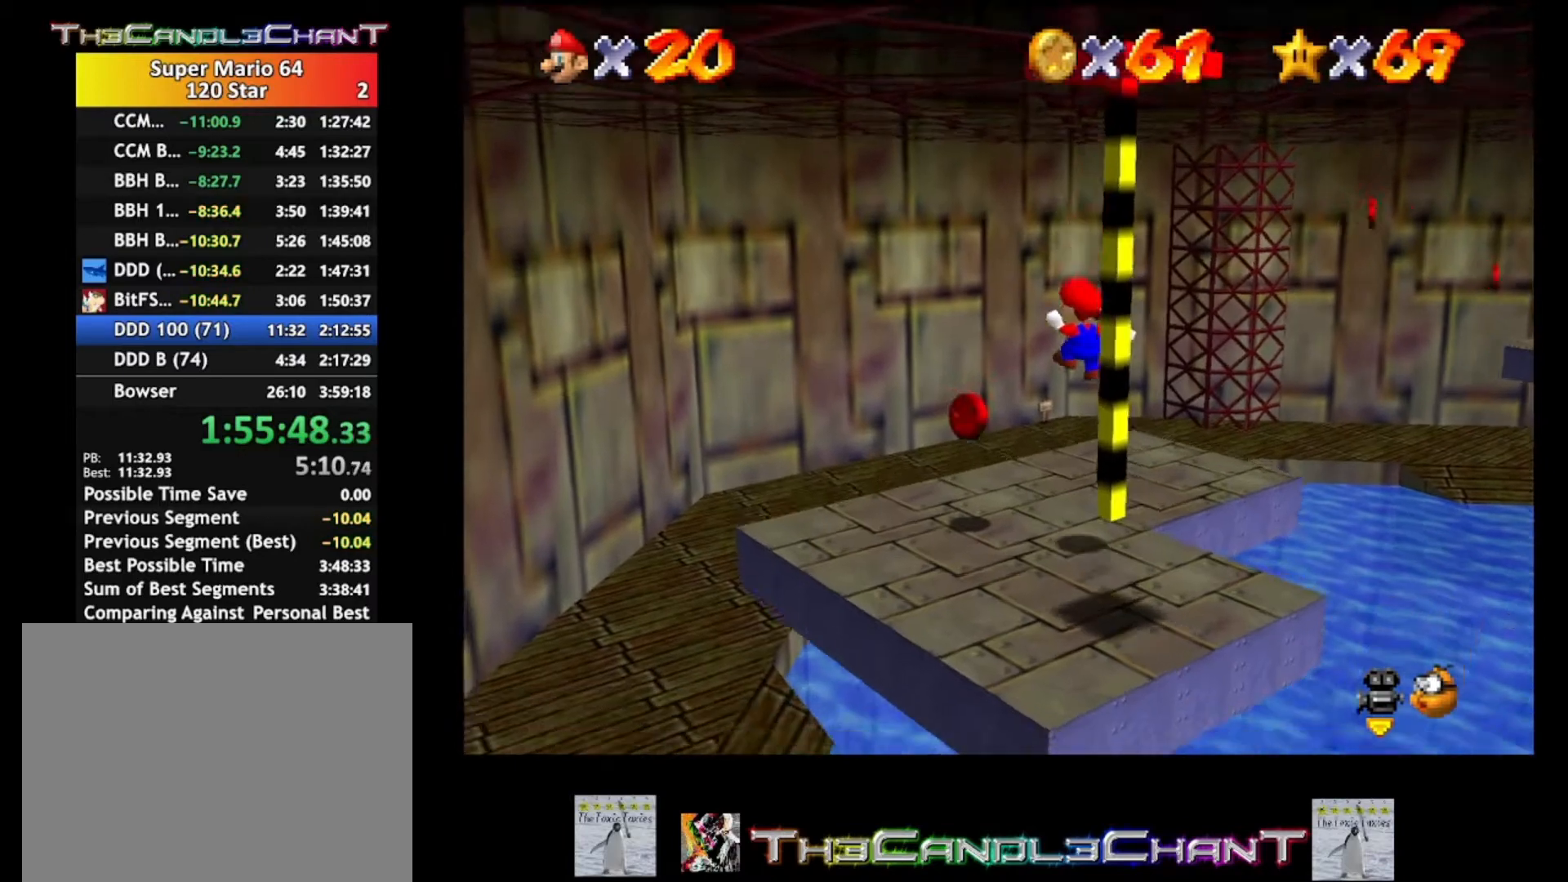
{"buttons": [], "left_stick": "down-right", "right_stick": "center", "events": [[133, "left_stick", "left"], [400, "left_stick", "down"], [467, "left_stick", "down-right"]]}
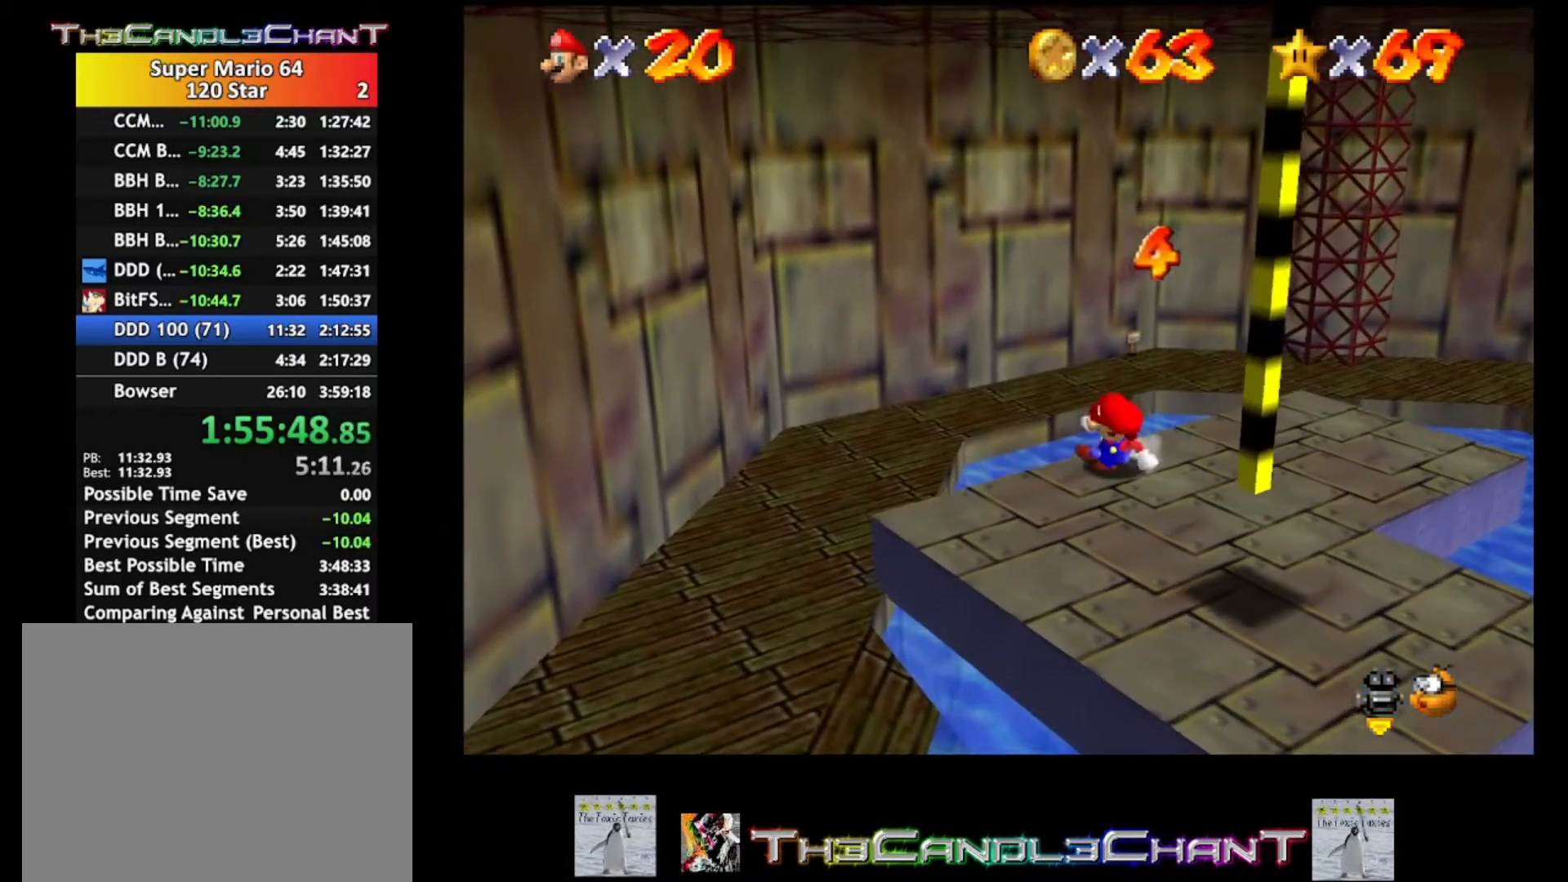
{"buttons": [], "left_stick": "center", "right_stick": "left", "events": [[433, "left_stick", "center"], [500, "right_stick", "left"]]}
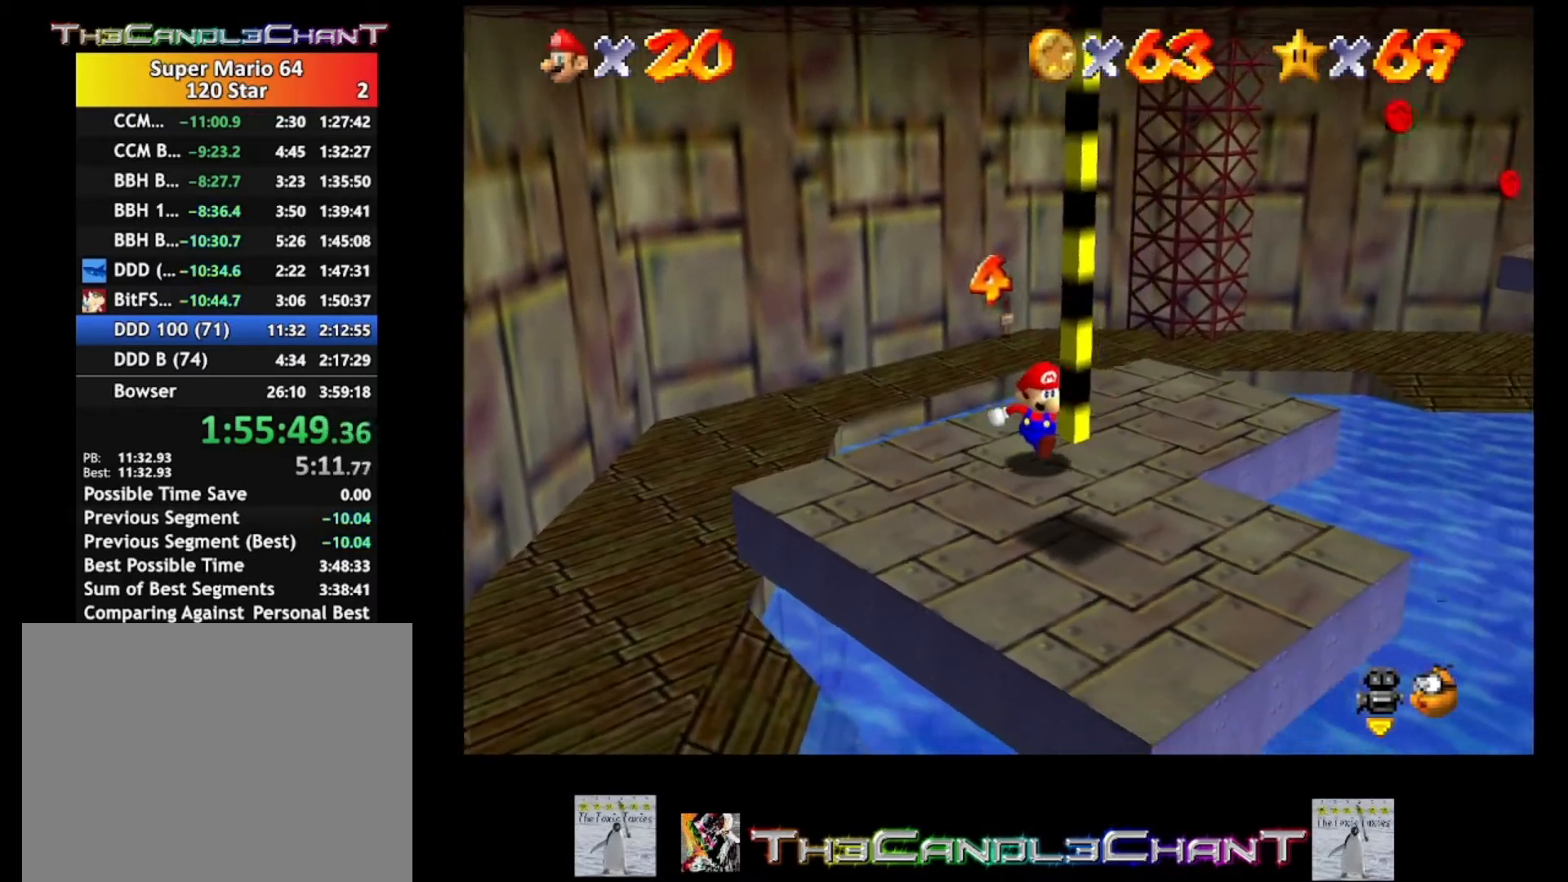
{"buttons": [], "left_stick": "up", "right_stick": "center", "events": [[133, "right_stick", "center"], [333, "left_stick", "up"]]}
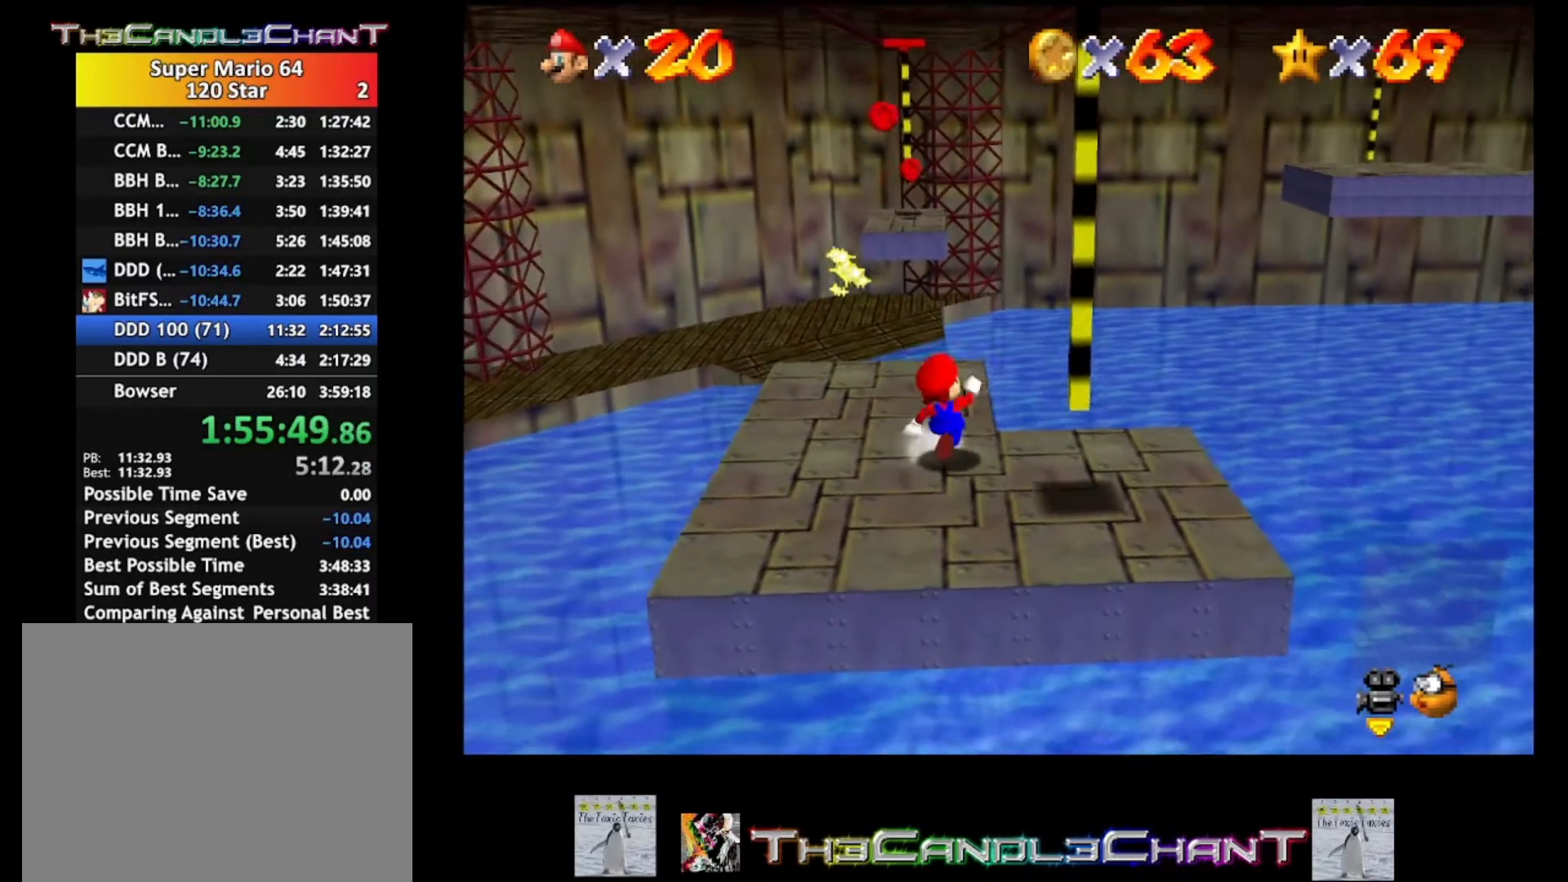
{"buttons": [], "left_stick": "center", "right_stick": "center", "events": [[167, "left_stick", "up-left"], [467, "left_stick", "center"]]}
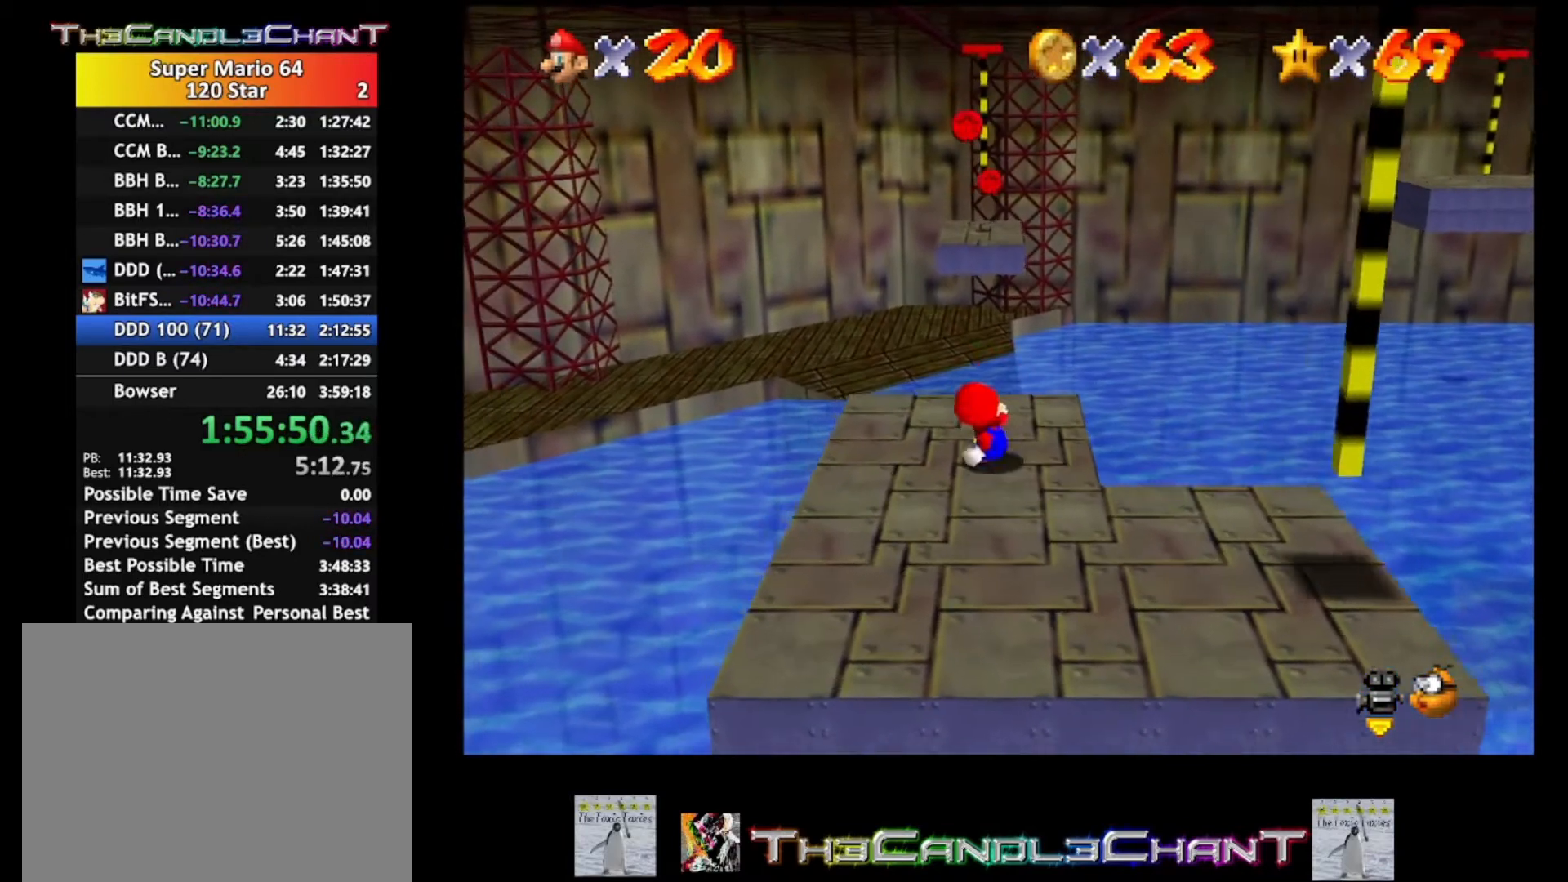
{"buttons": [], "left_stick": "center", "right_stick": "center", "events": []}
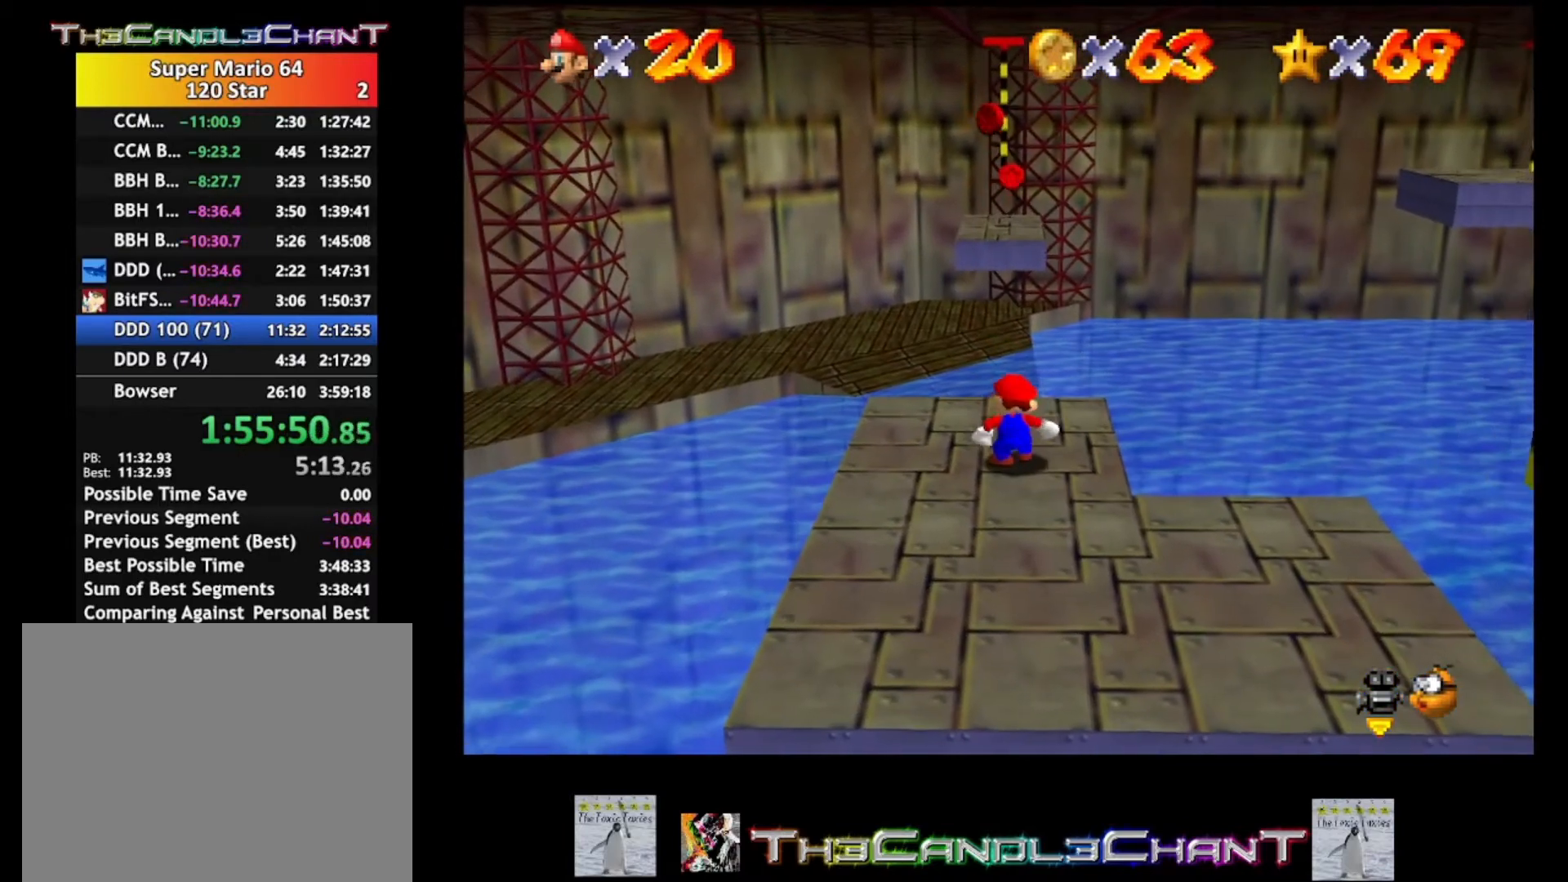
{"buttons": [], "left_stick": "center", "right_stick": "center", "events": []}